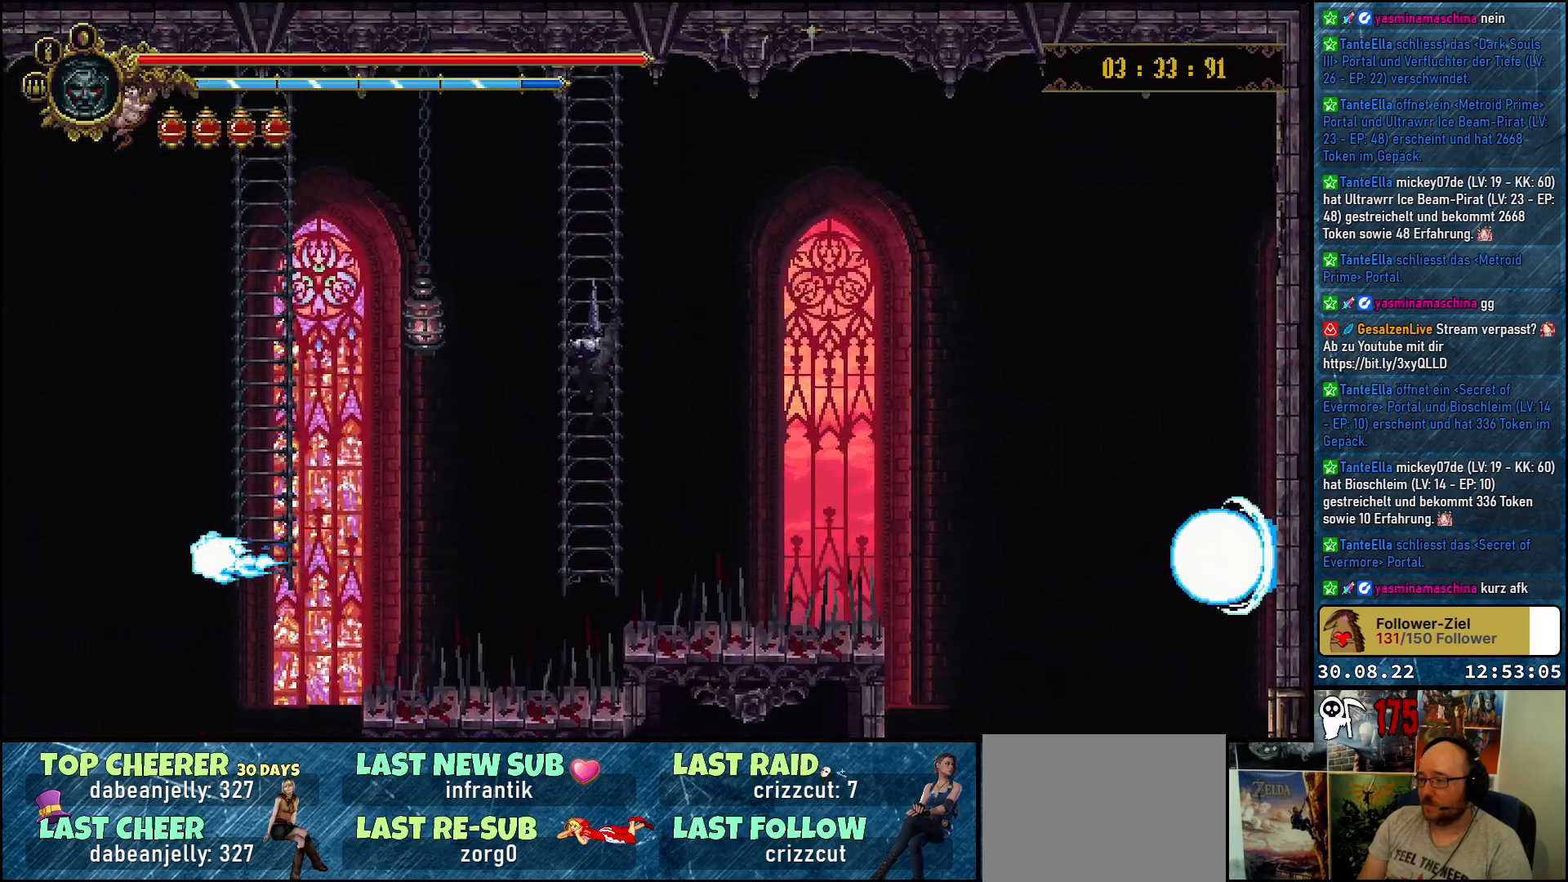
Gameplay with a controller (Xbox layout); each line is a JSON object with the inputs held at the frame after it. "events" lists button and stick changes between this image and that frame as [ms after this image, input, new state], when the widget could be followed in between.
{"buttons": ["A", "DPAD_RIGHT"], "left_stick": "center", "right_stick": "center", "events": [[350, "DPAD_RIGHT", "down"], [500, "A", "down"]]}
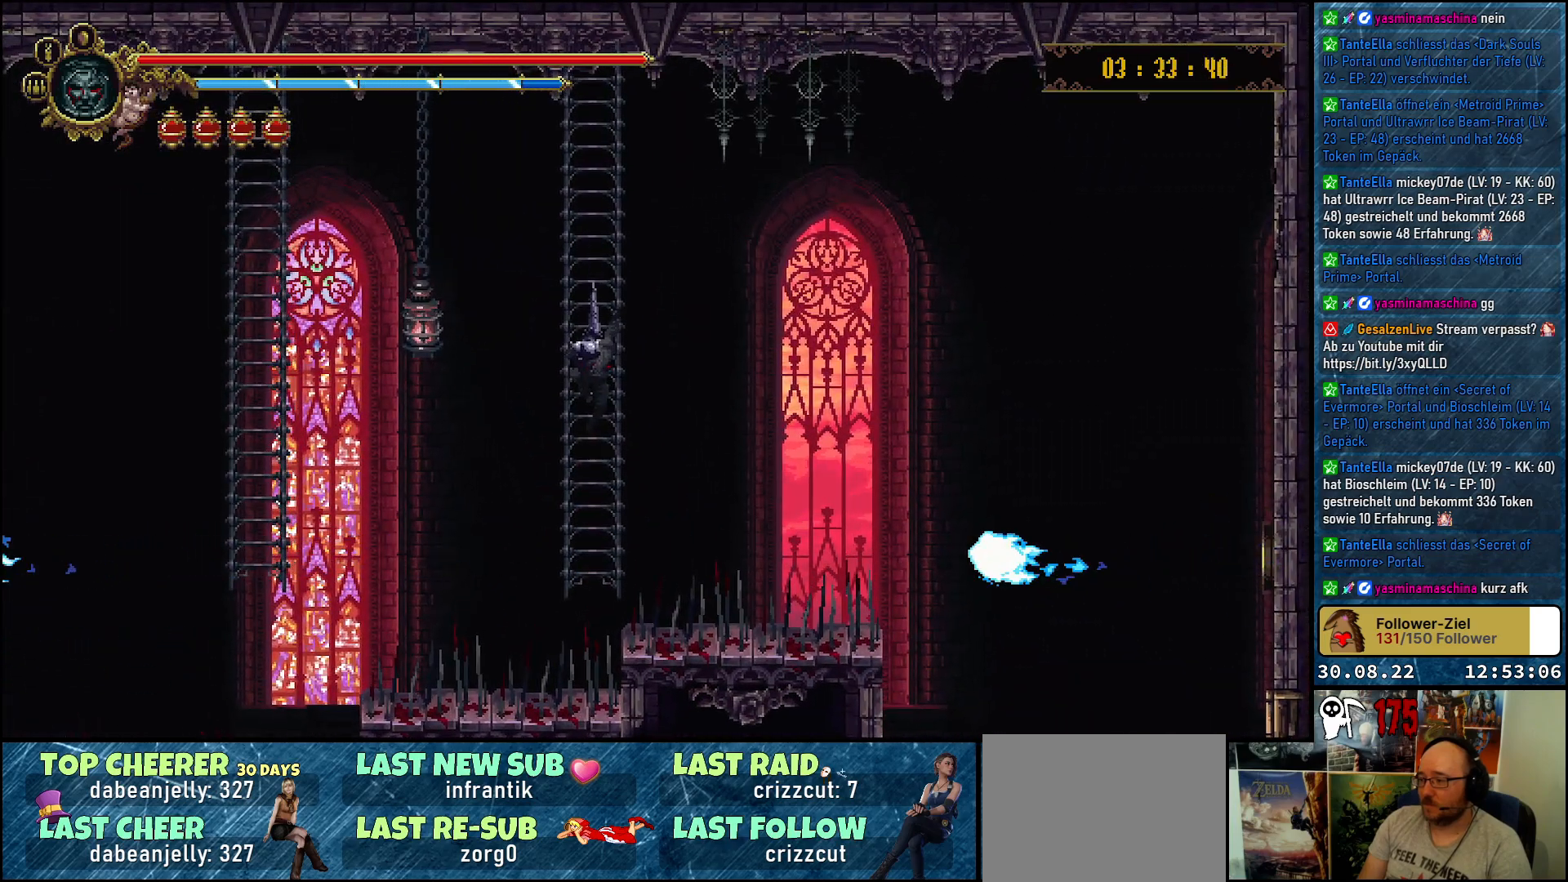
{"buttons": ["DPAD_RIGHT"], "left_stick": "center", "right_stick": "center", "events": [[450, "A", "up"]]}
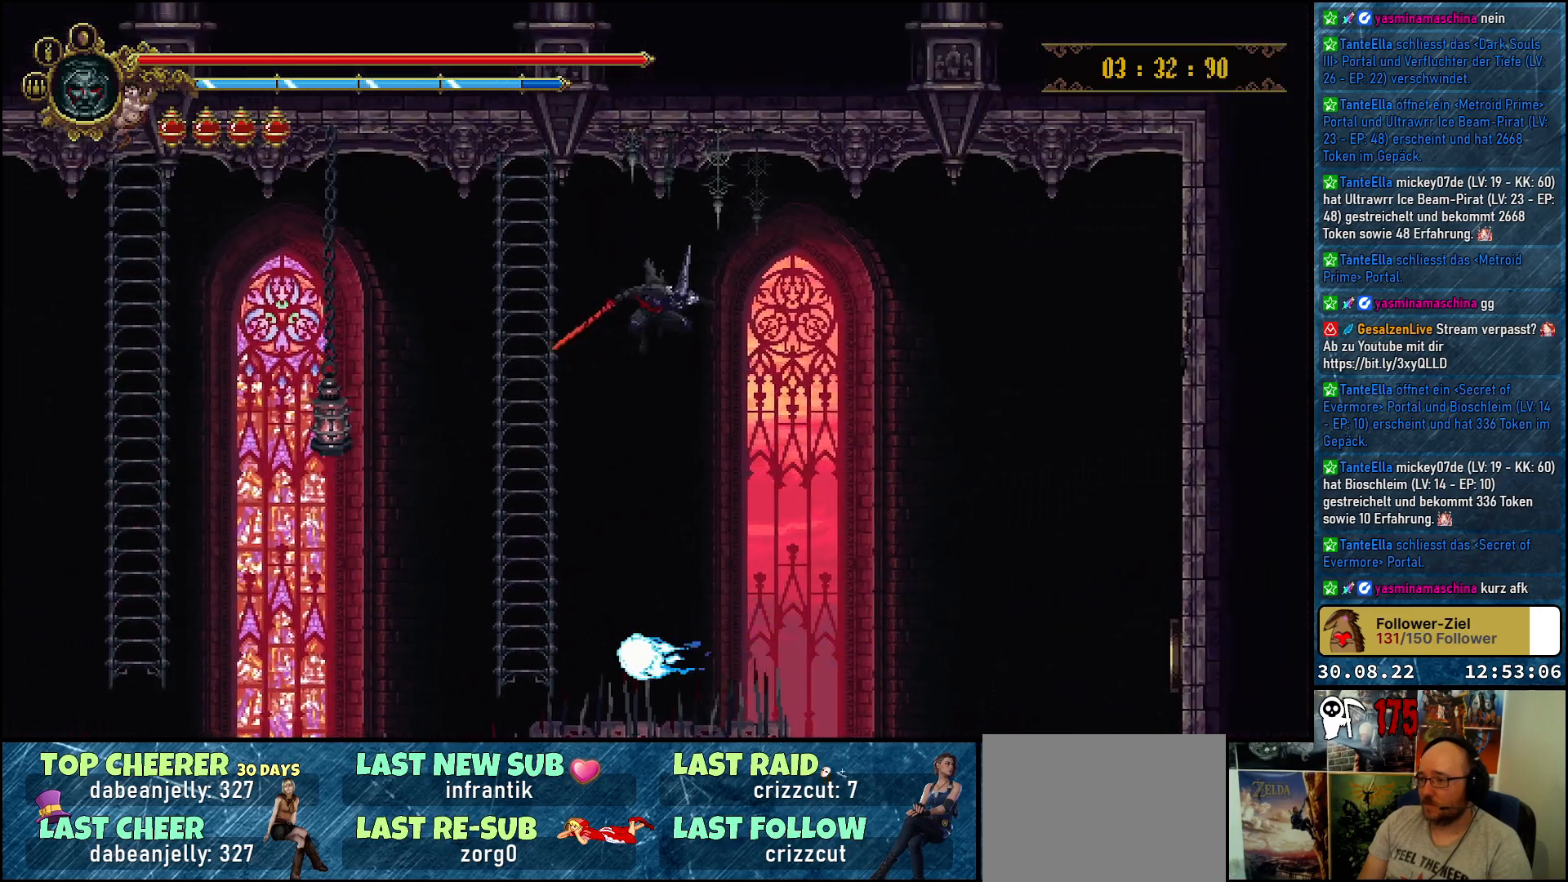
{"buttons": ["DPAD_RIGHT"], "left_stick": "center", "right_stick": "center", "events": []}
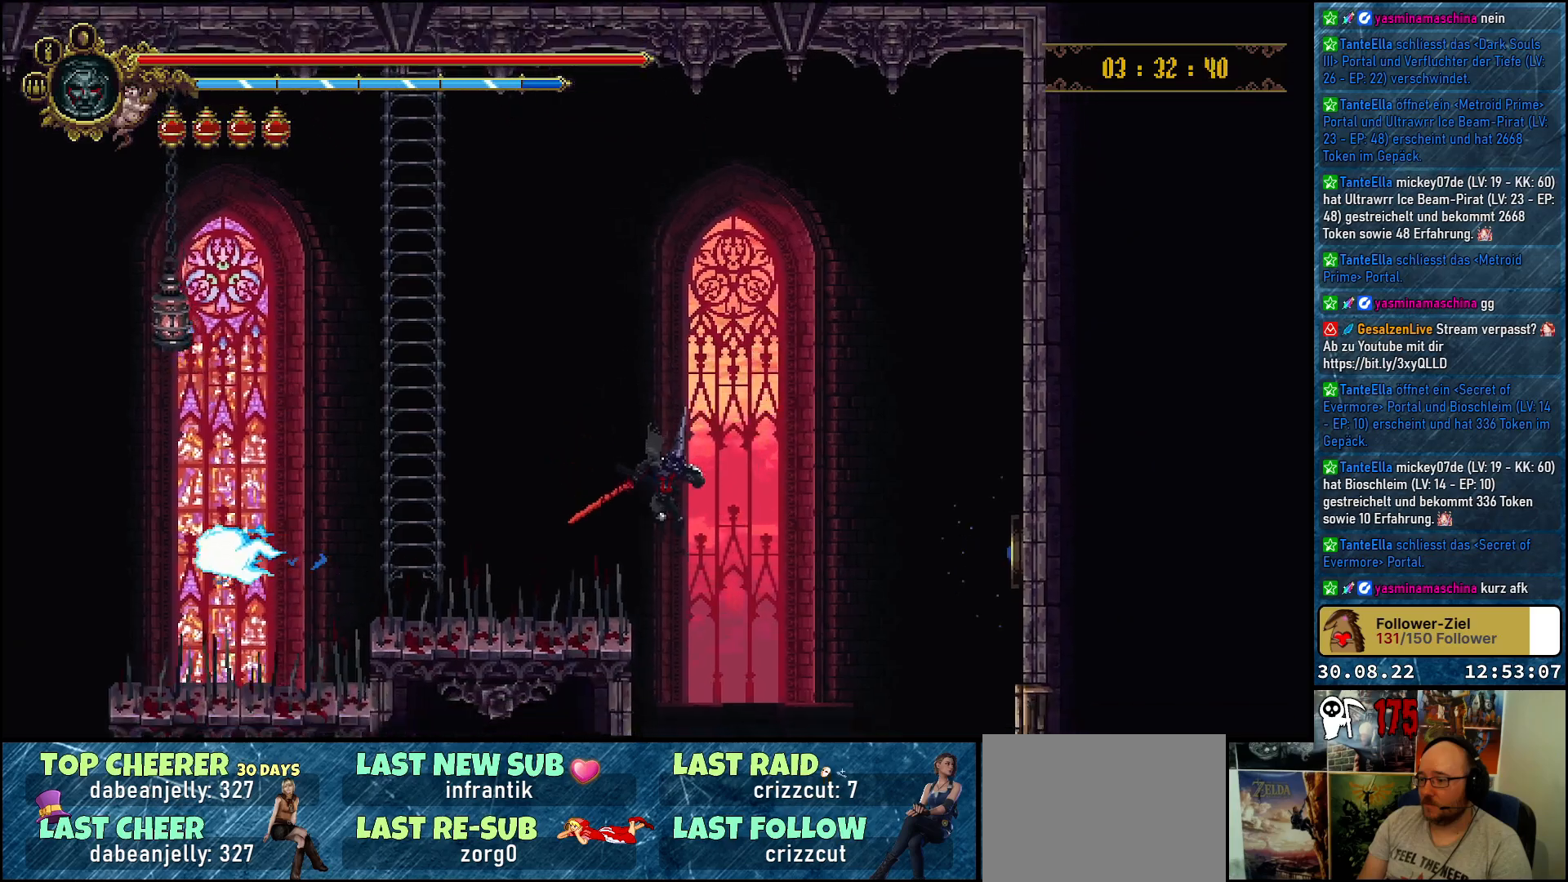
{"buttons": [], "left_stick": "center", "right_stick": "center", "events": [[17, "DPAD_RIGHT", "up"]]}
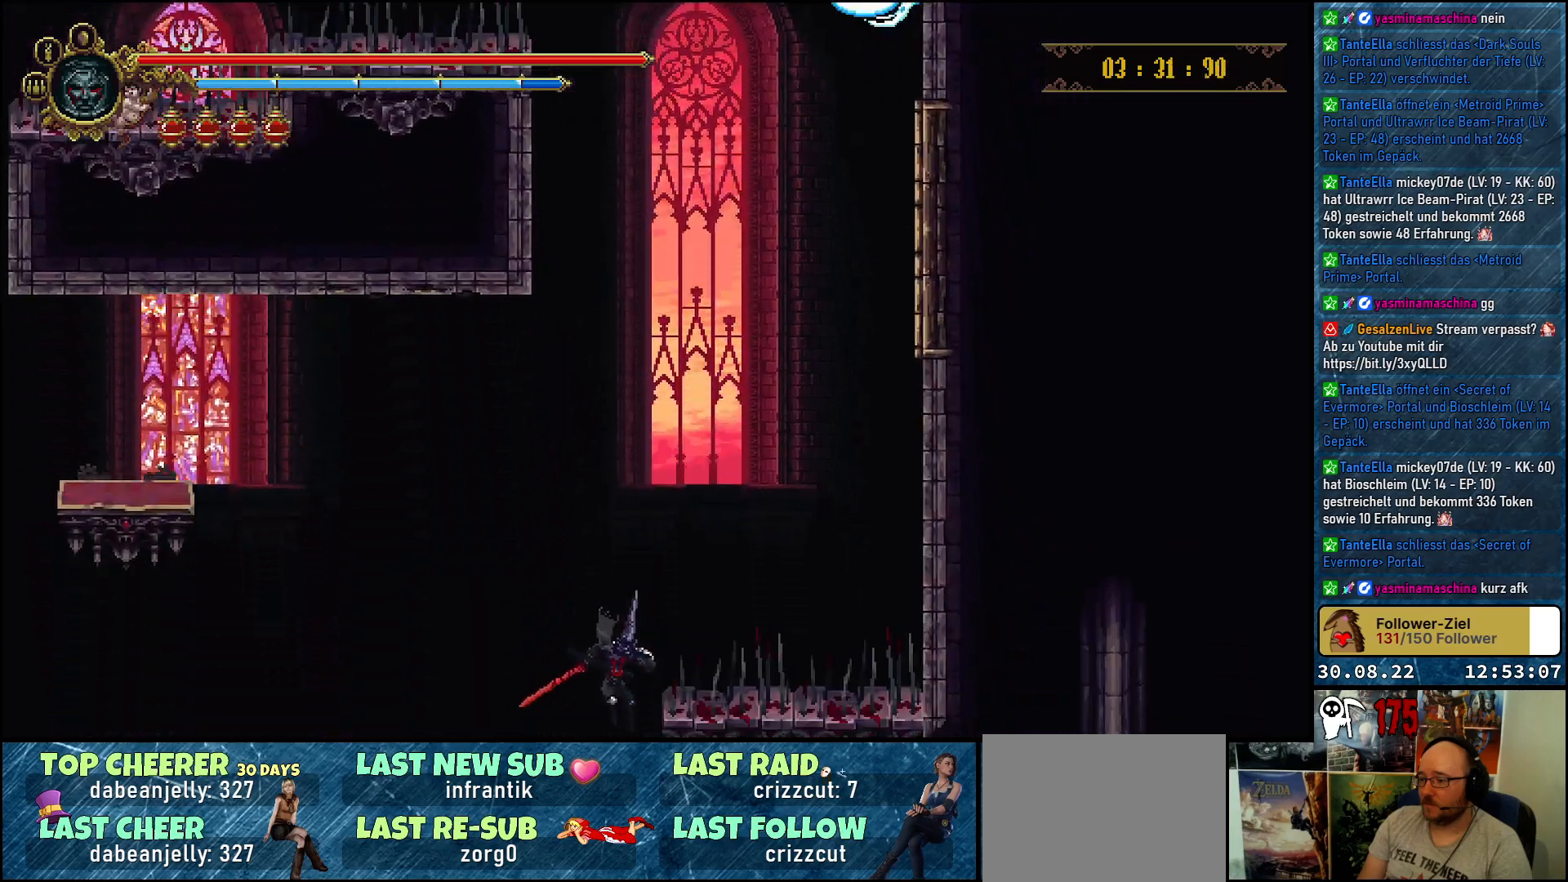
{"buttons": [], "left_stick": "center", "right_stick": "center", "events": [[50, "B", "down"], [183, "B", "up"]]}
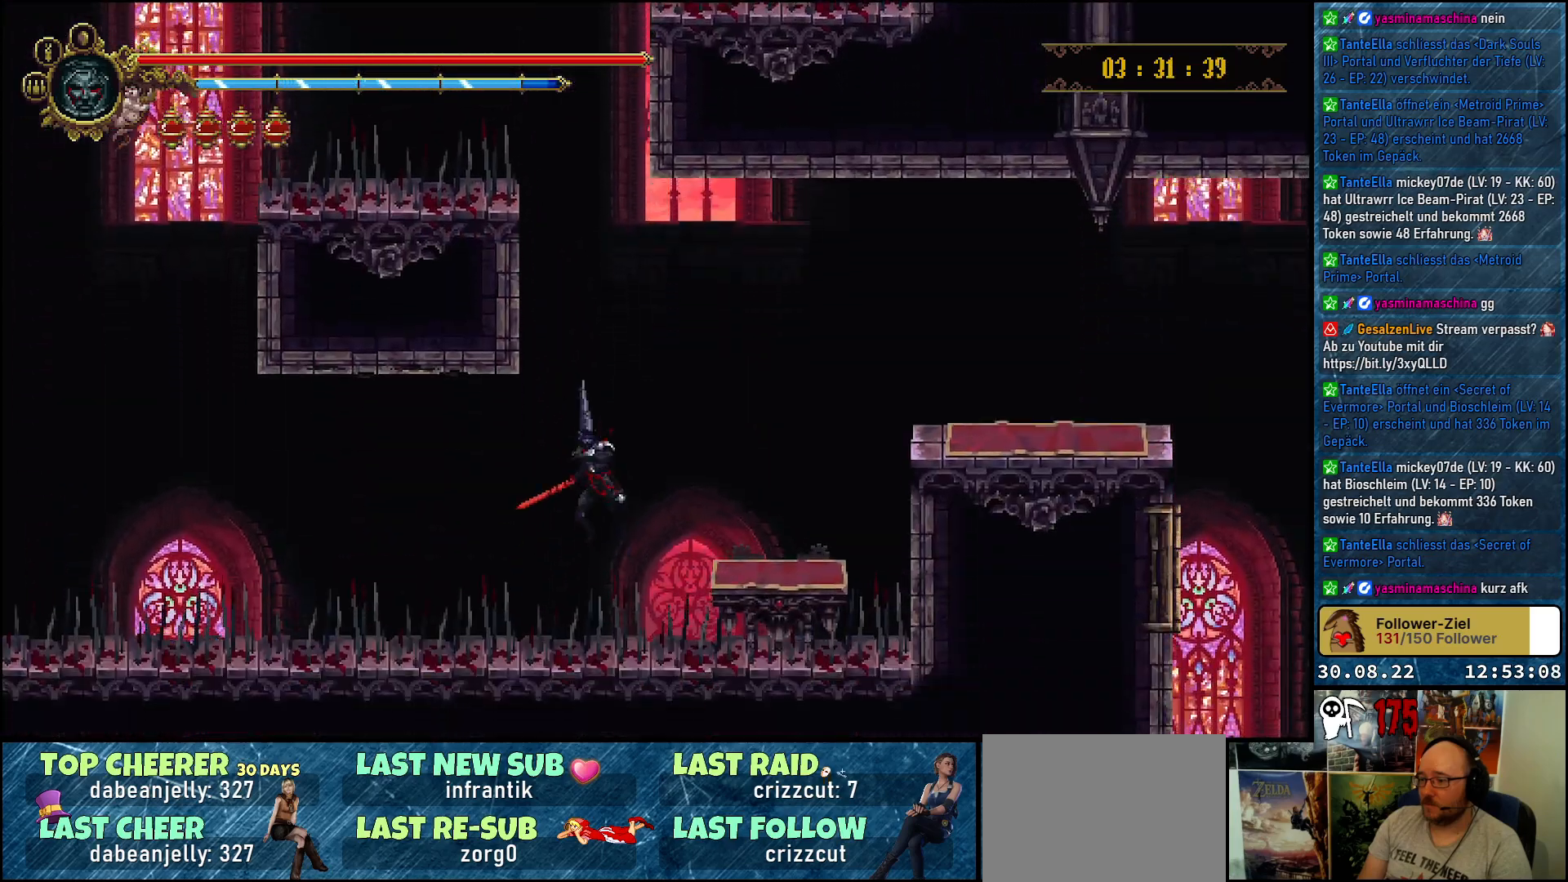
{"buttons": ["DPAD_RIGHT"], "left_stick": "center", "right_stick": "center", "events": [[33, "DPAD_RIGHT", "down"]]}
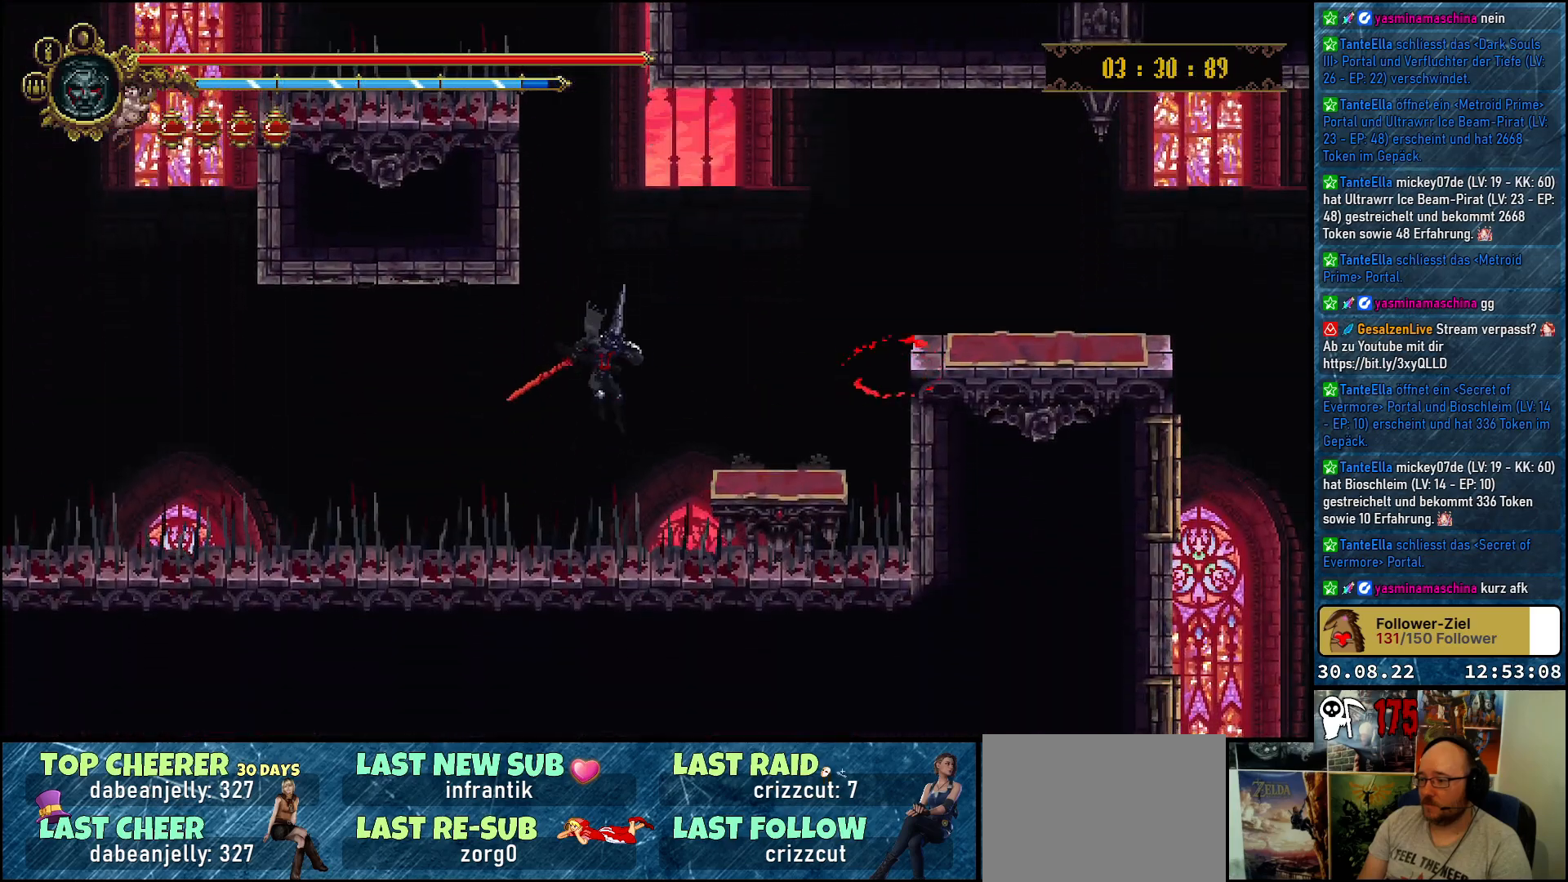
{"buttons": ["DPAD_RIGHT"], "left_stick": "center", "right_stick": "center", "events": []}
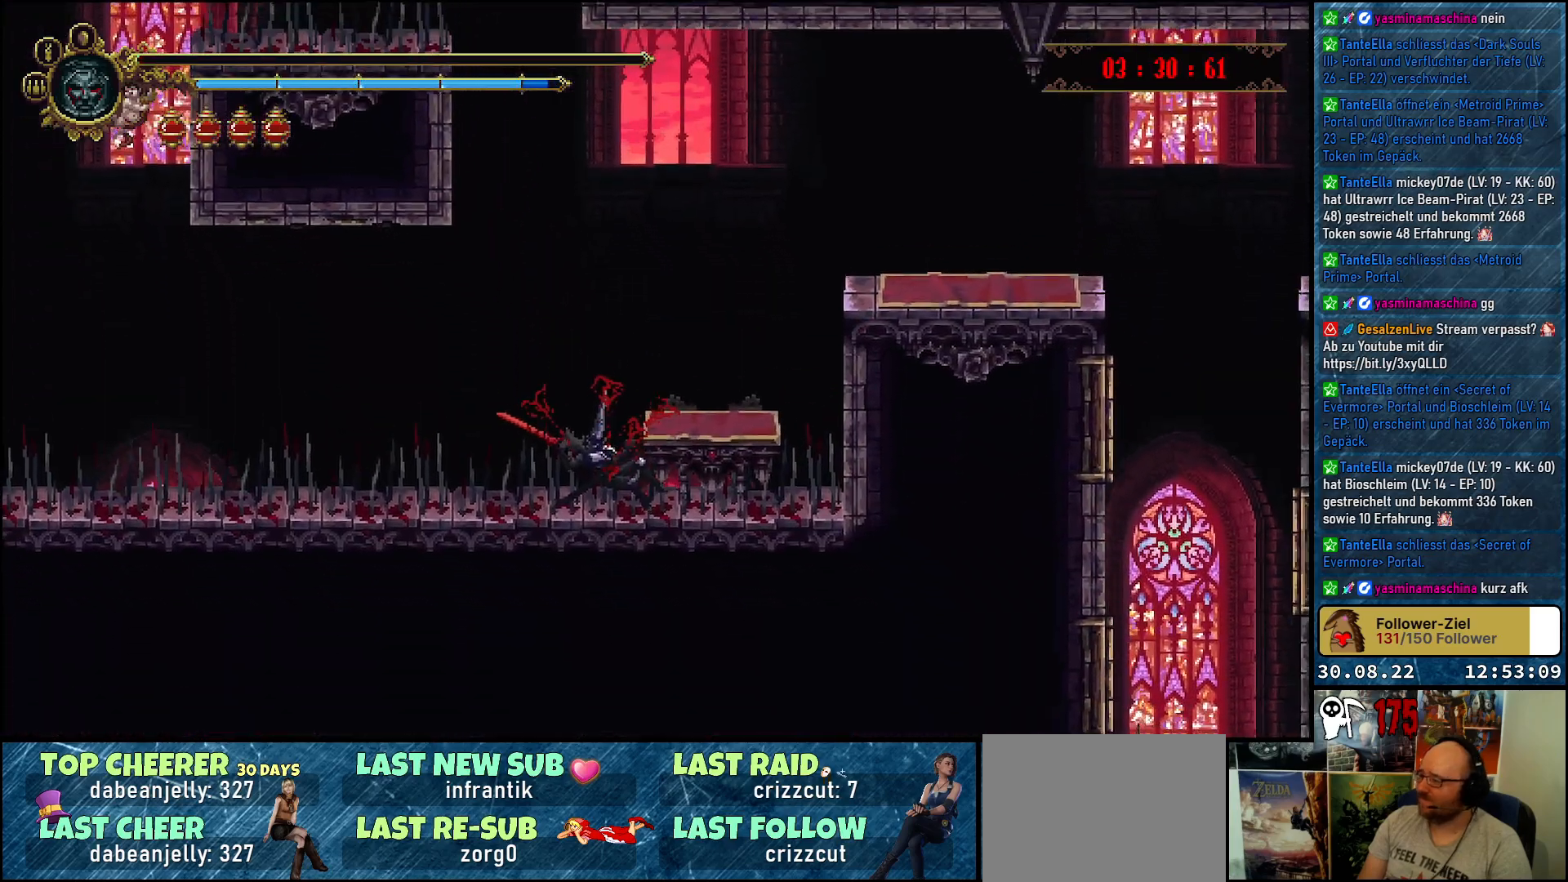
{"buttons": [], "left_stick": "center", "right_stick": "center", "events": [[150, "DPAD_RIGHT", "up"]]}
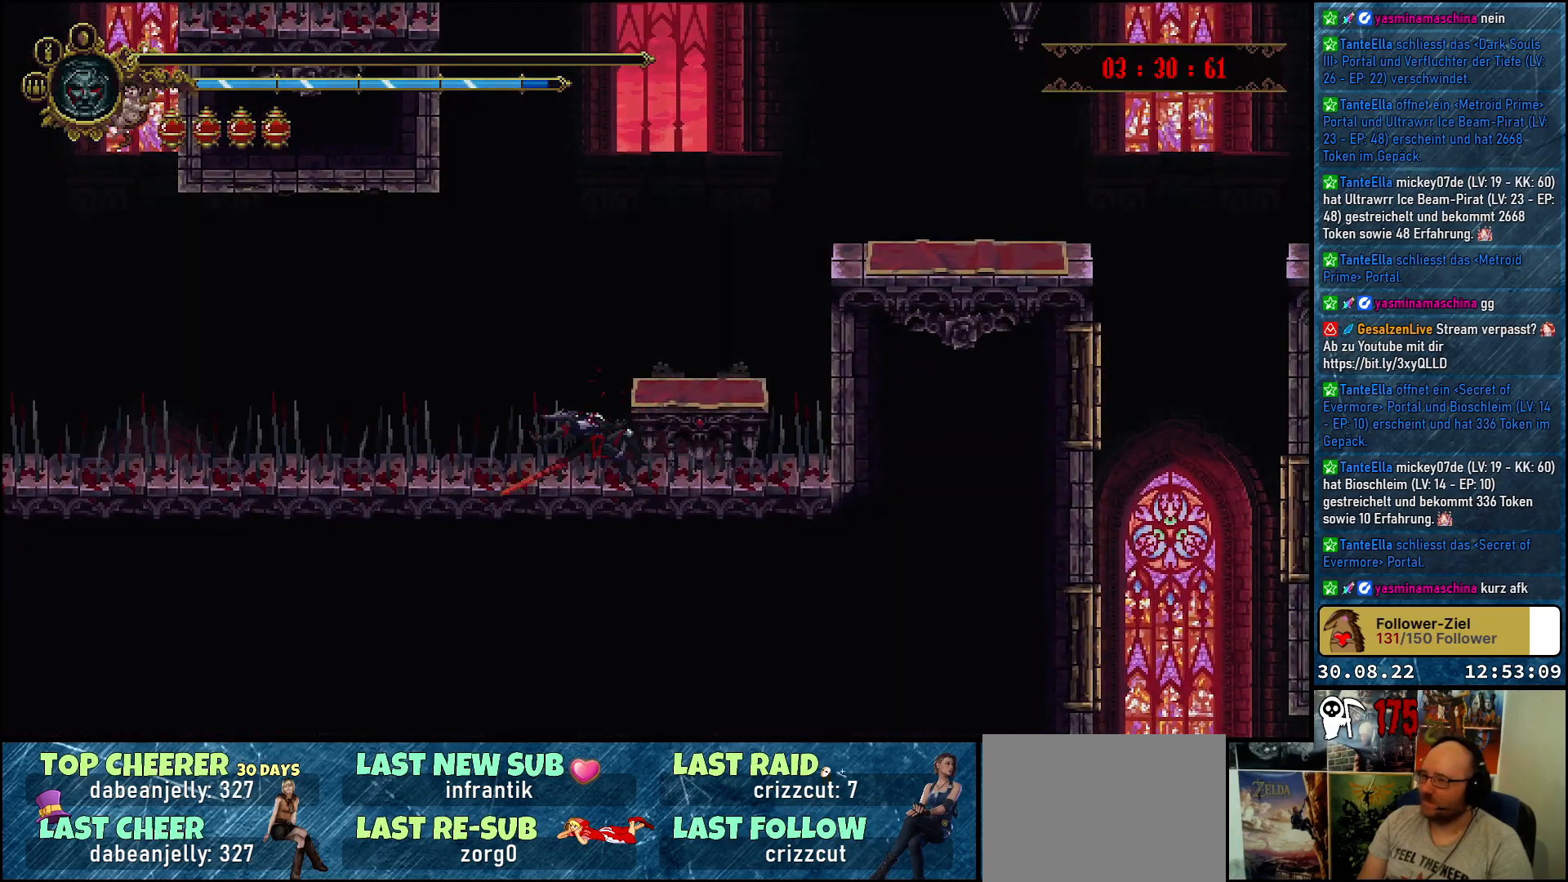
{"buttons": [], "left_stick": "center", "right_stick": "center", "events": []}
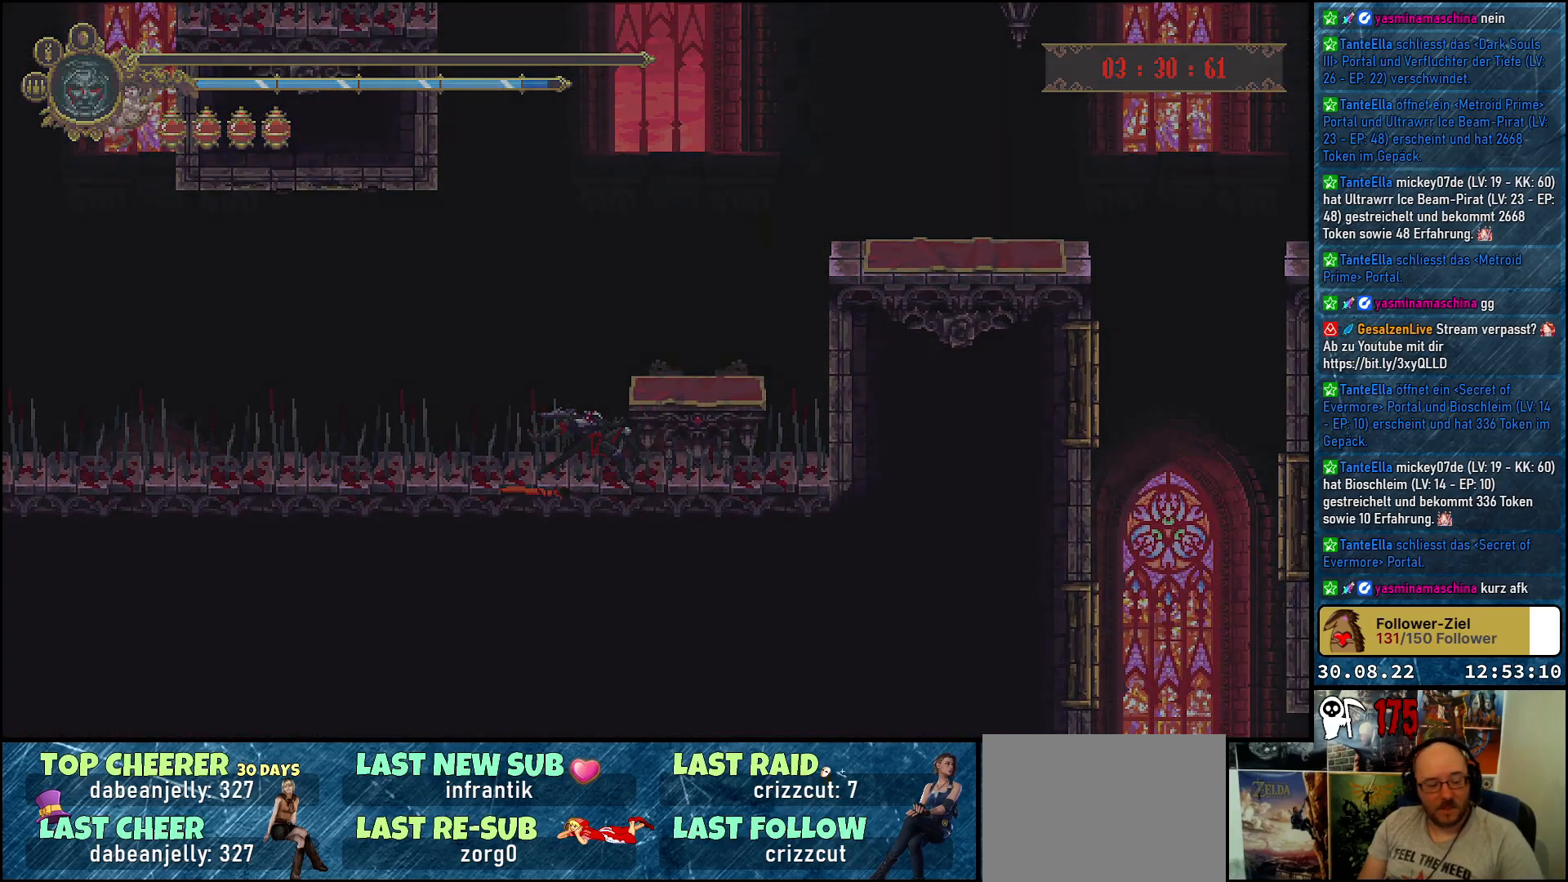
{"buttons": [], "left_stick": "center", "right_stick": "center", "events": []}
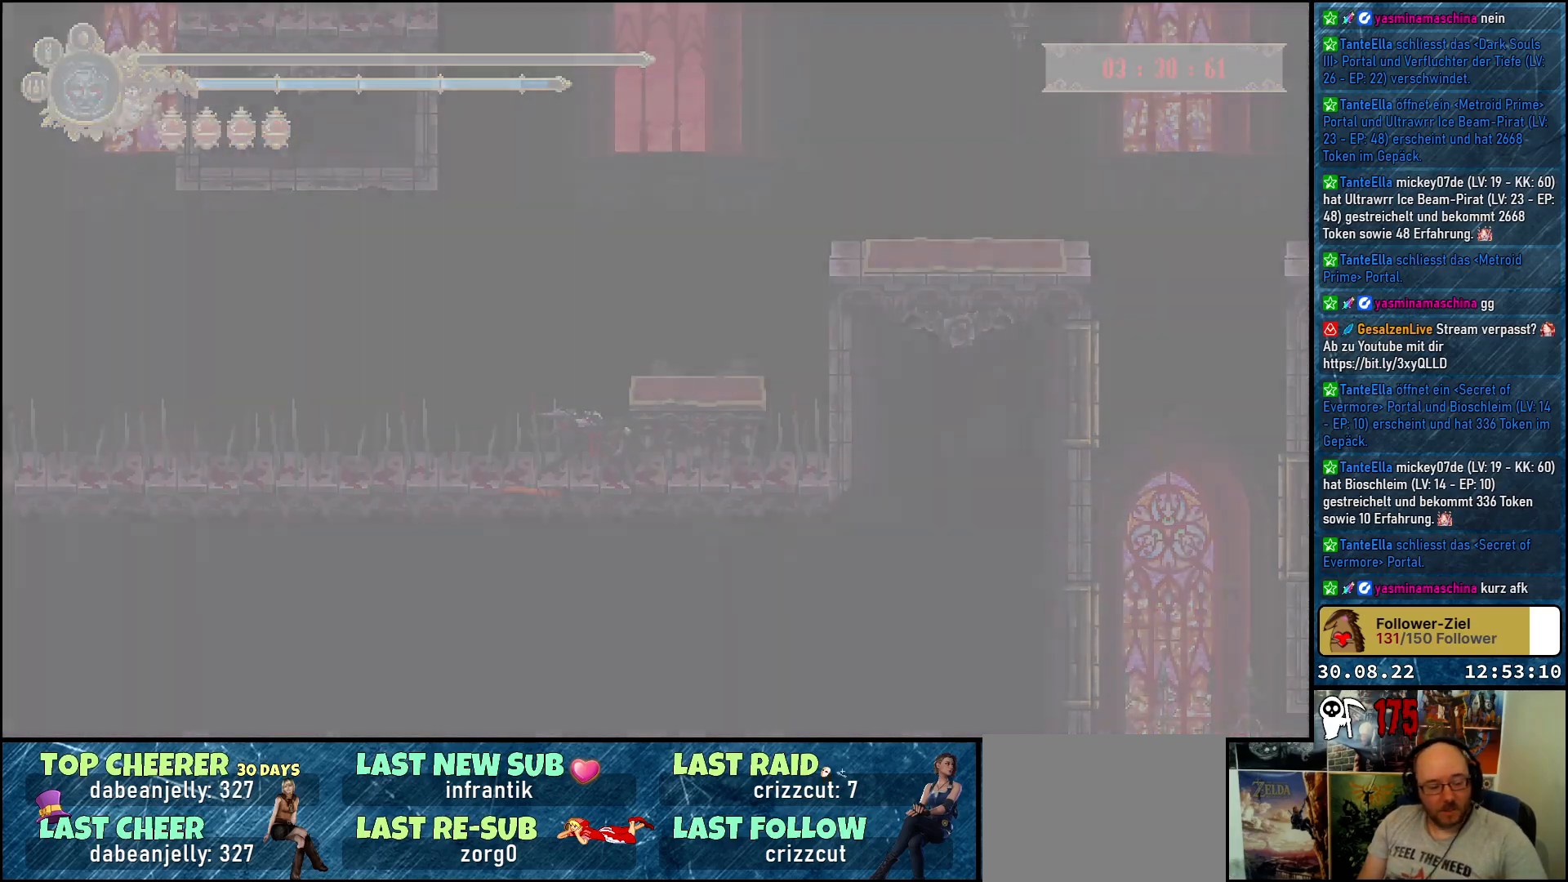
{"buttons": [], "left_stick": "center", "right_stick": "center", "events": []}
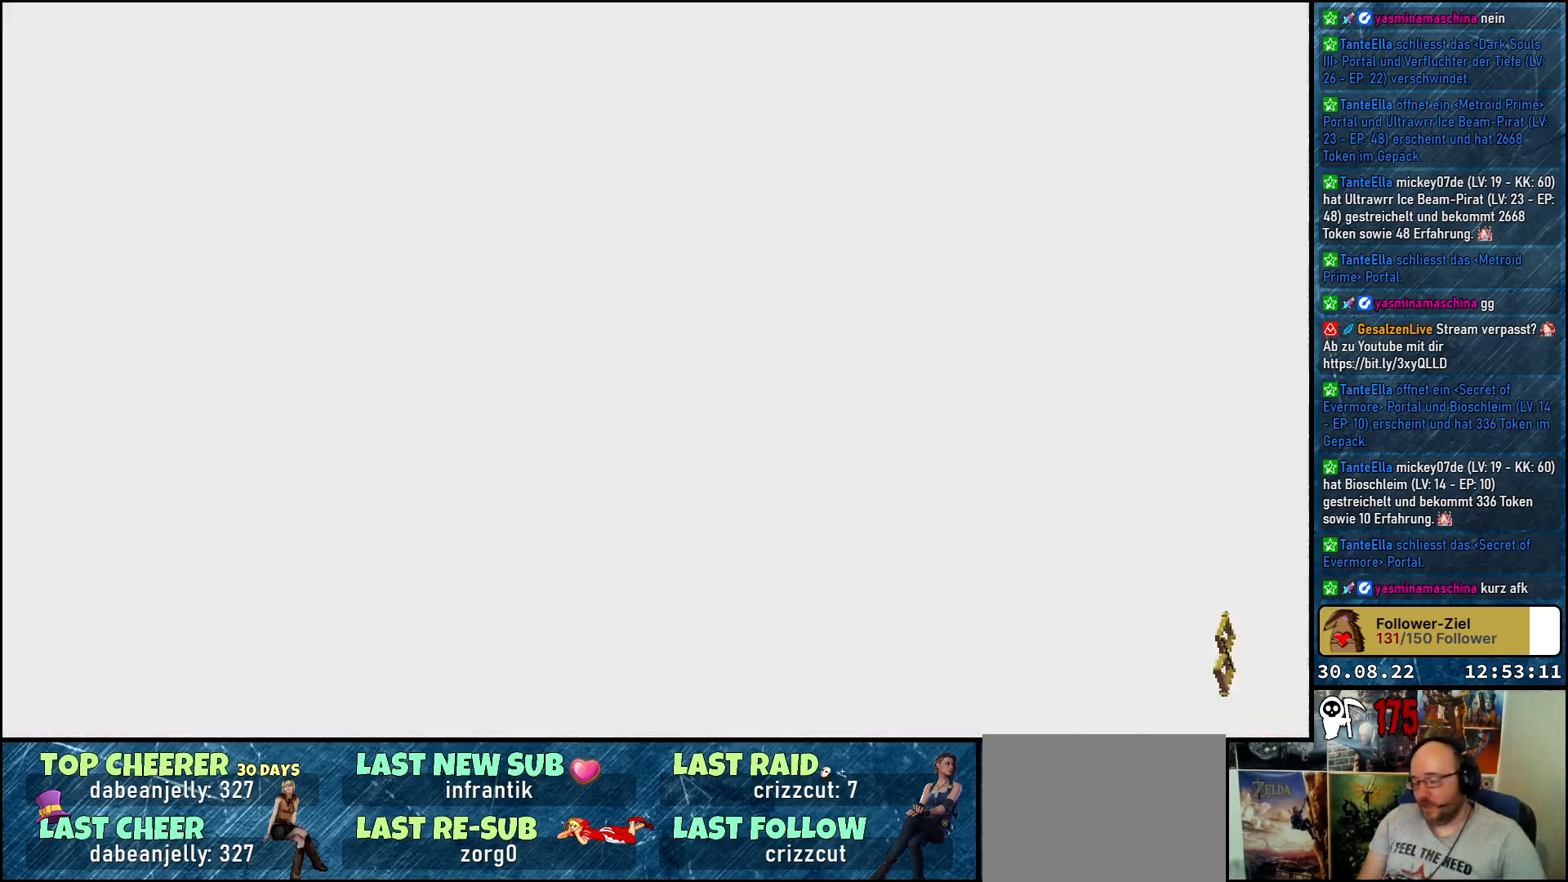
{"buttons": [], "left_stick": "center", "right_stick": "center", "events": []}
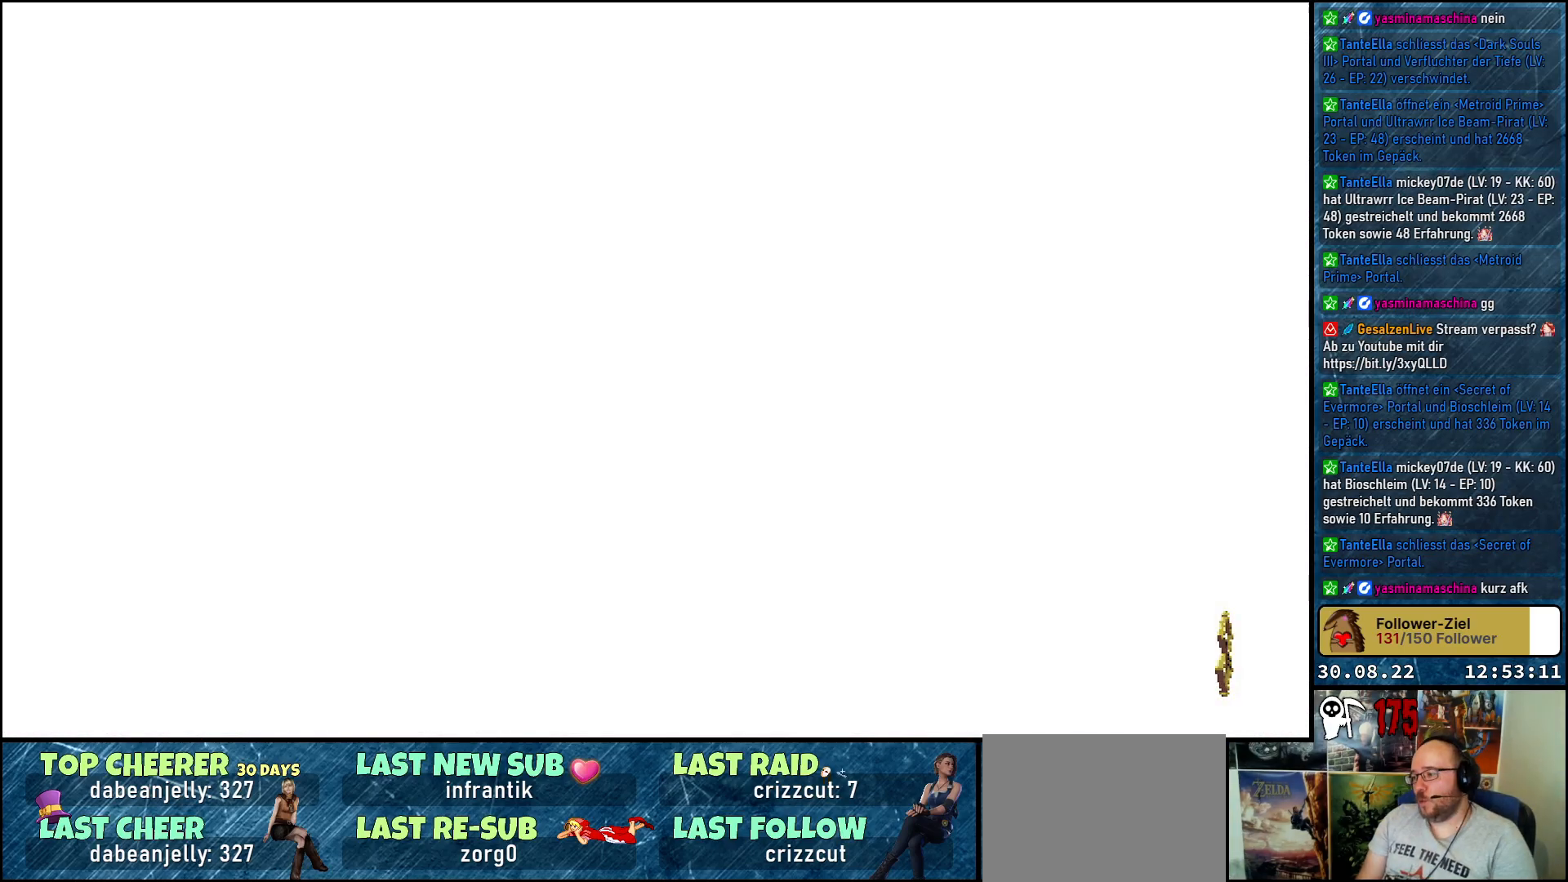
{"buttons": [], "left_stick": "center", "right_stick": "center", "events": []}
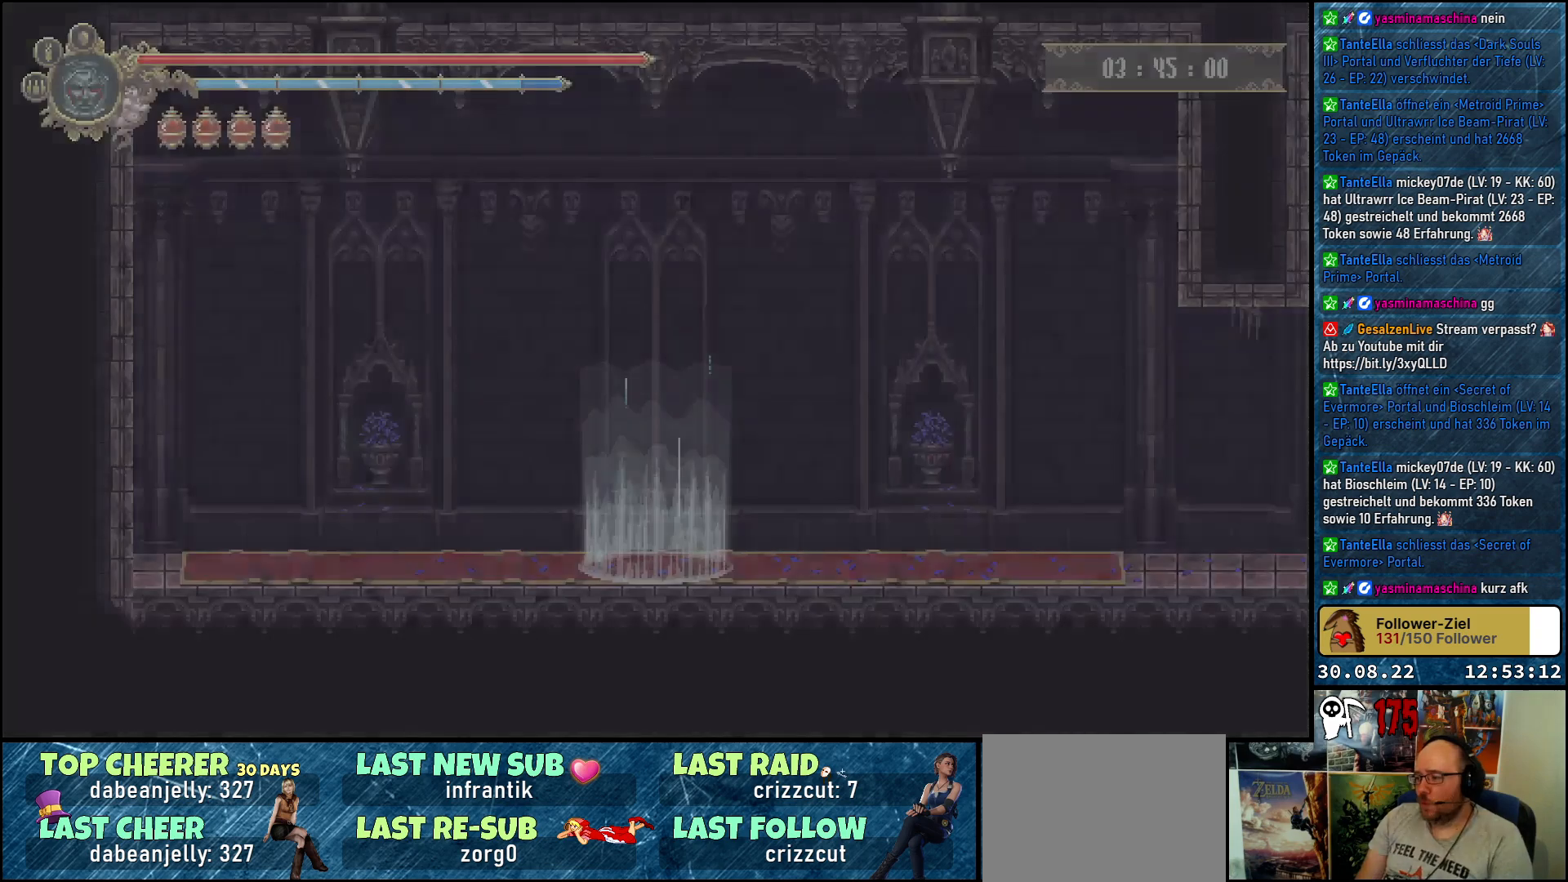
{"buttons": [], "left_stick": "center", "right_stick": "center", "events": []}
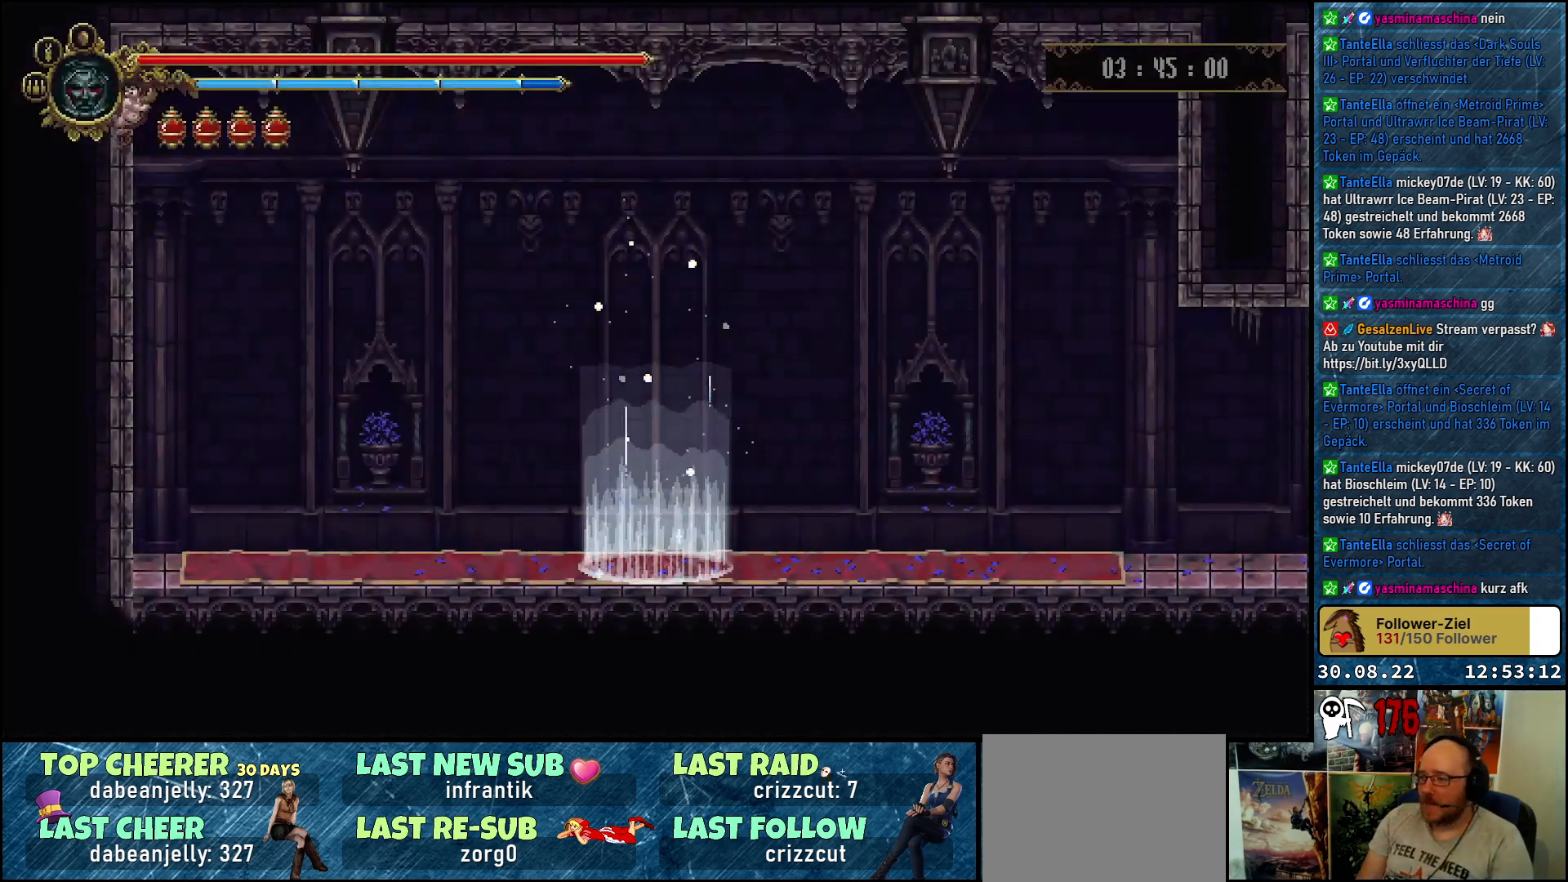
{"buttons": [], "left_stick": "center", "right_stick": "center", "events": []}
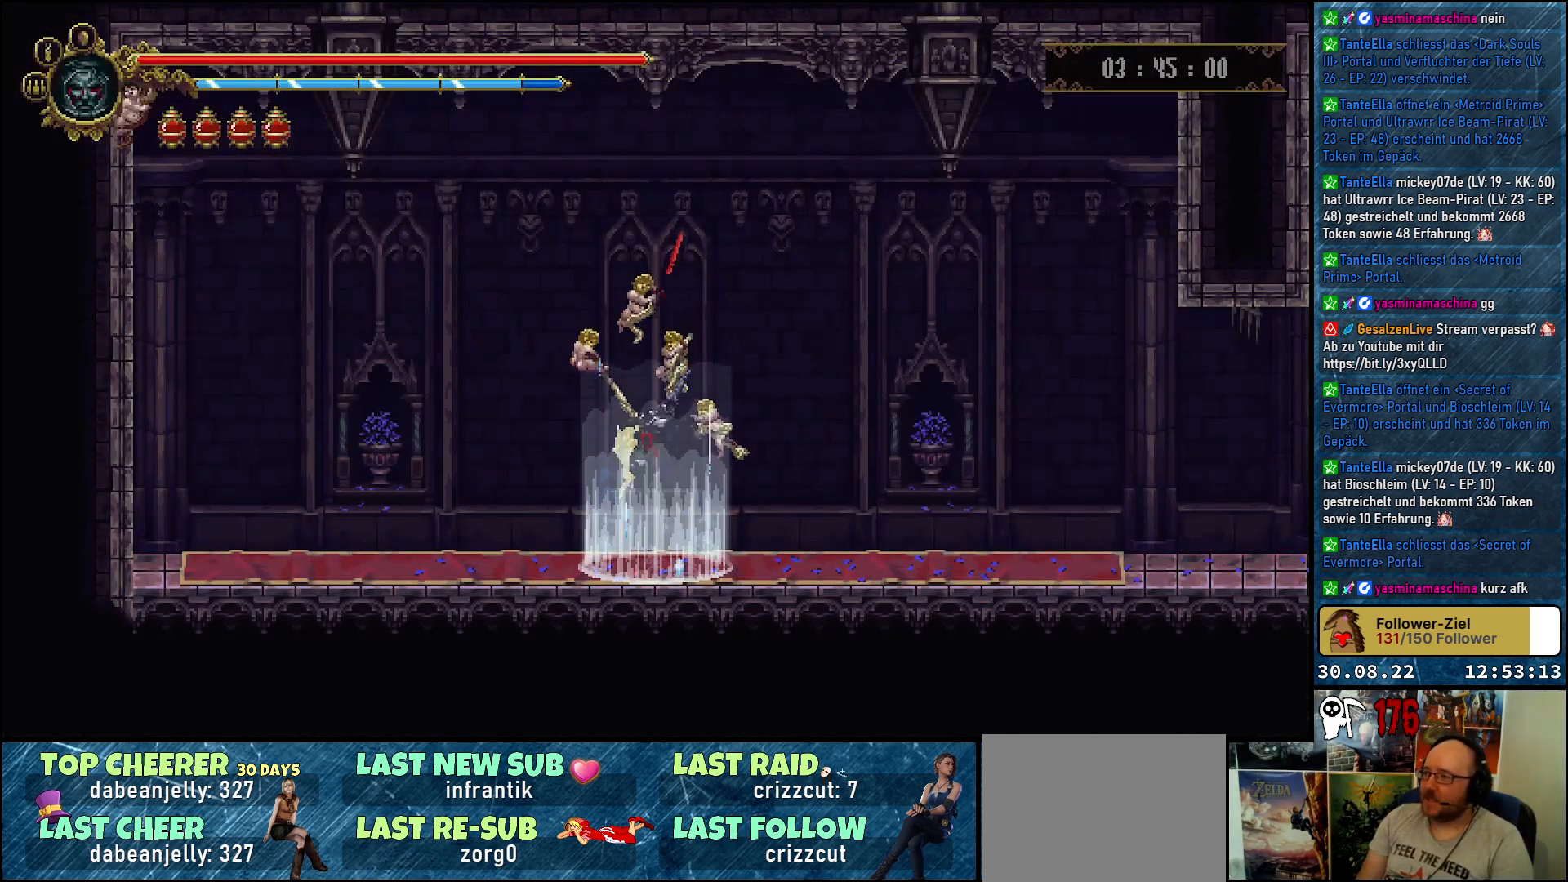
{"buttons": ["DPAD_RIGHT"], "left_stick": "center", "right_stick": "center", "events": [[400, "DPAD_RIGHT", "down"]]}
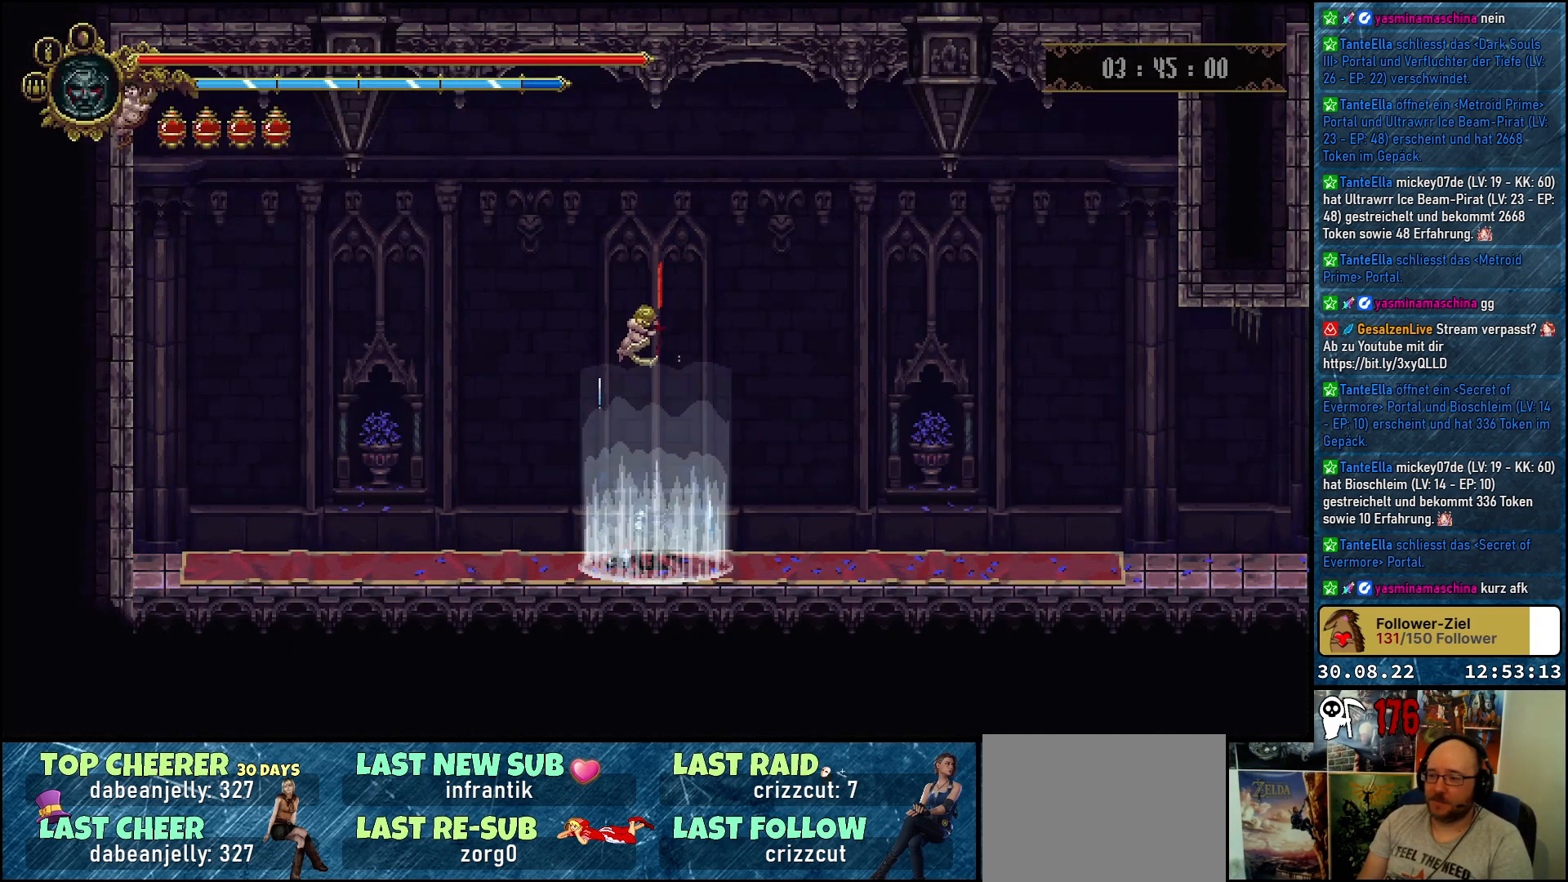
{"buttons": ["DPAD_RIGHT"], "left_stick": "center", "right_stick": "center", "events": []}
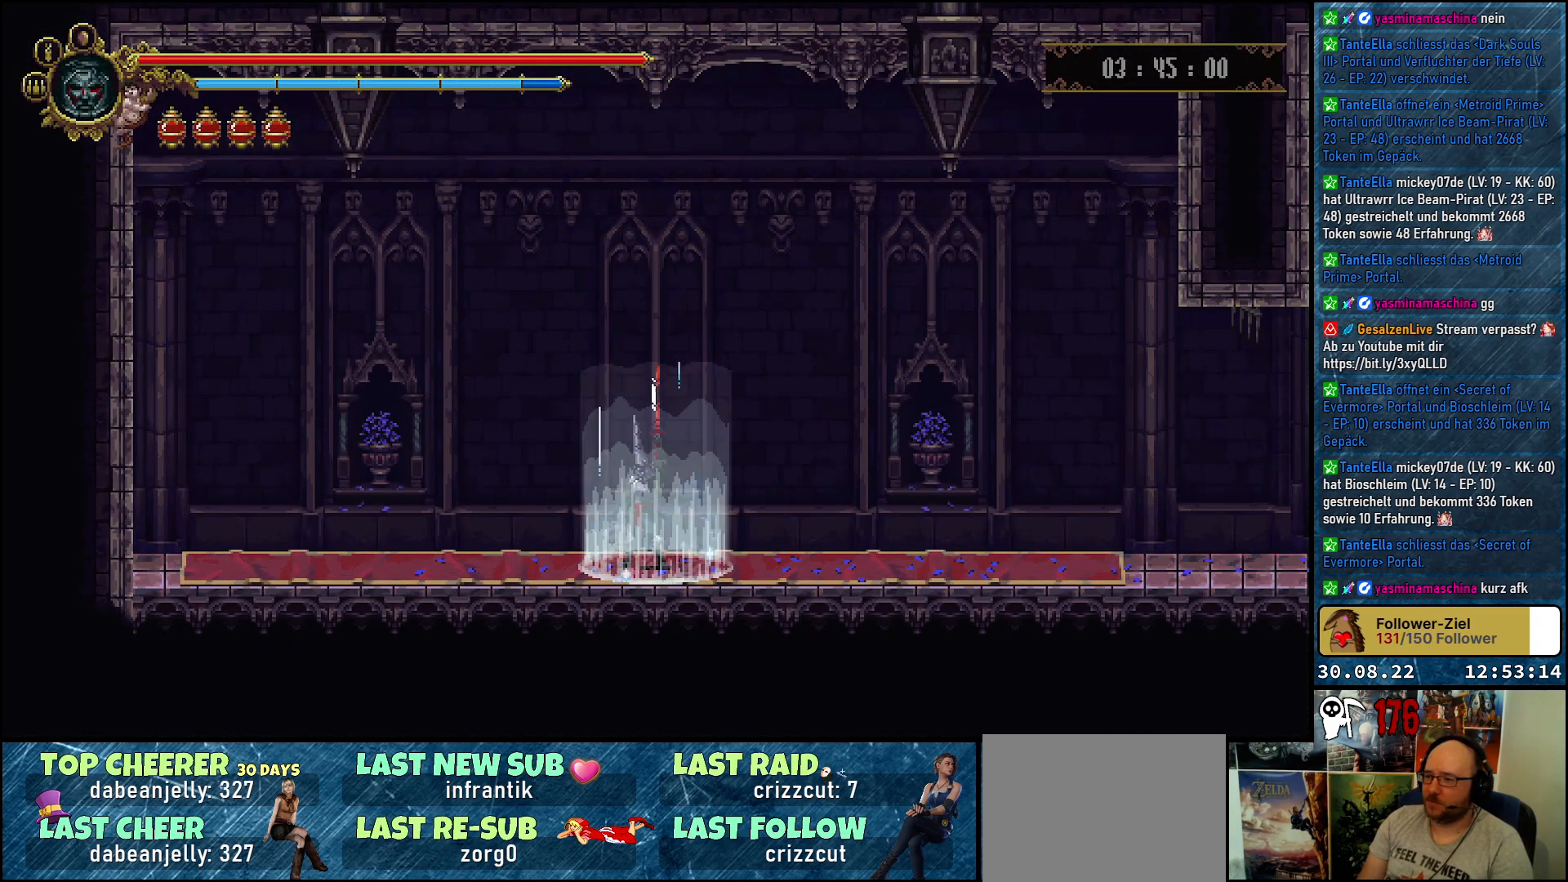
{"buttons": ["DPAD_RIGHT"], "left_stick": "center", "right_stick": "center", "events": []}
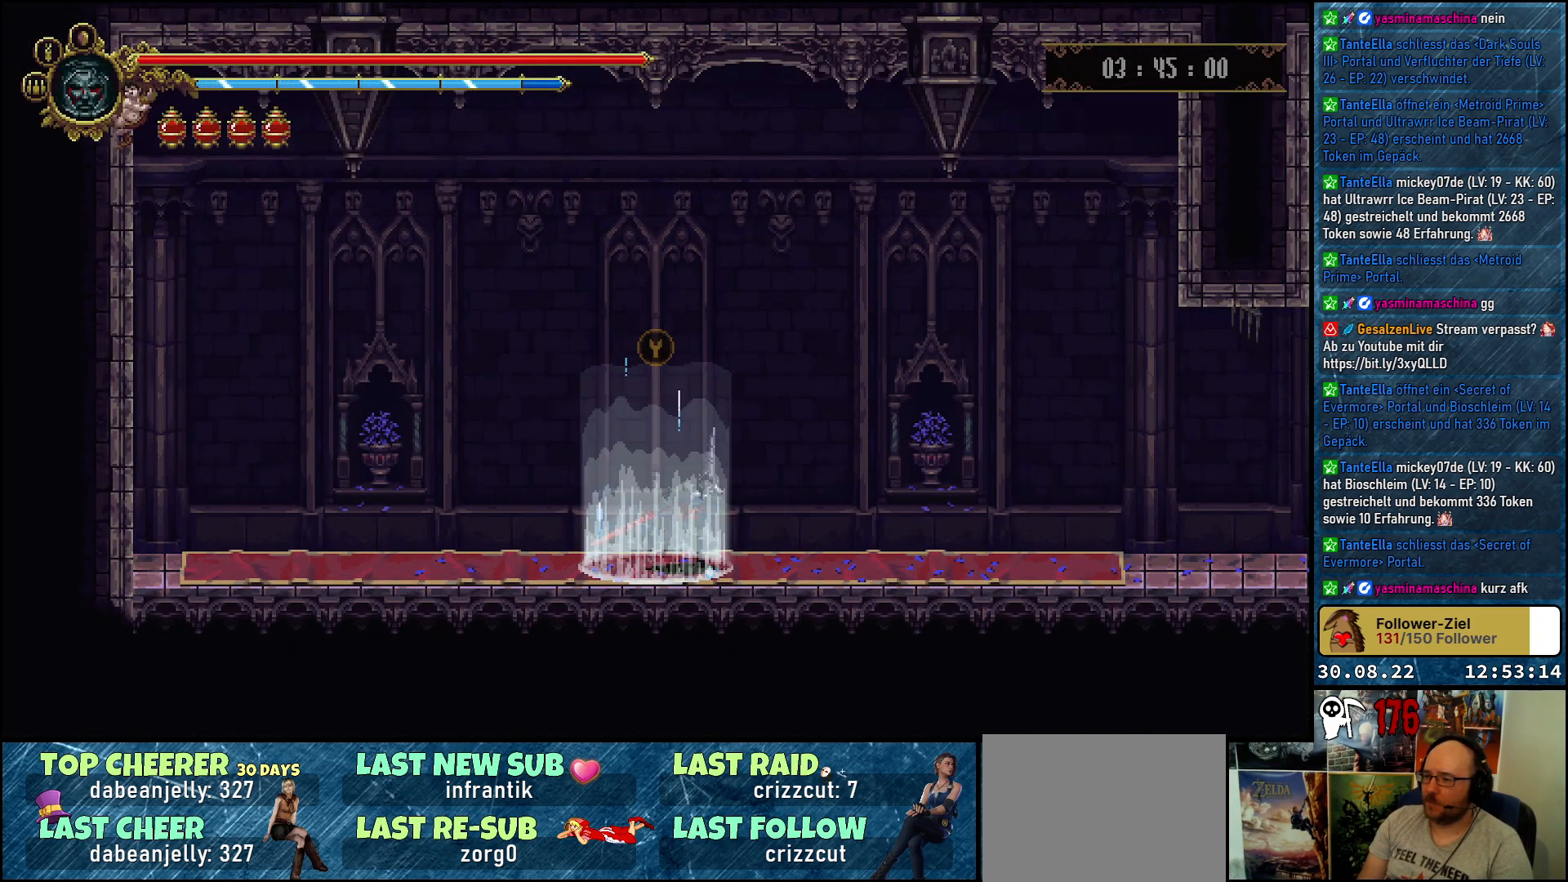
{"buttons": ["DPAD_RIGHT"], "left_stick": "center", "right_stick": "center", "events": [[233, "R2", "down"], [433, "R2", "up"]]}
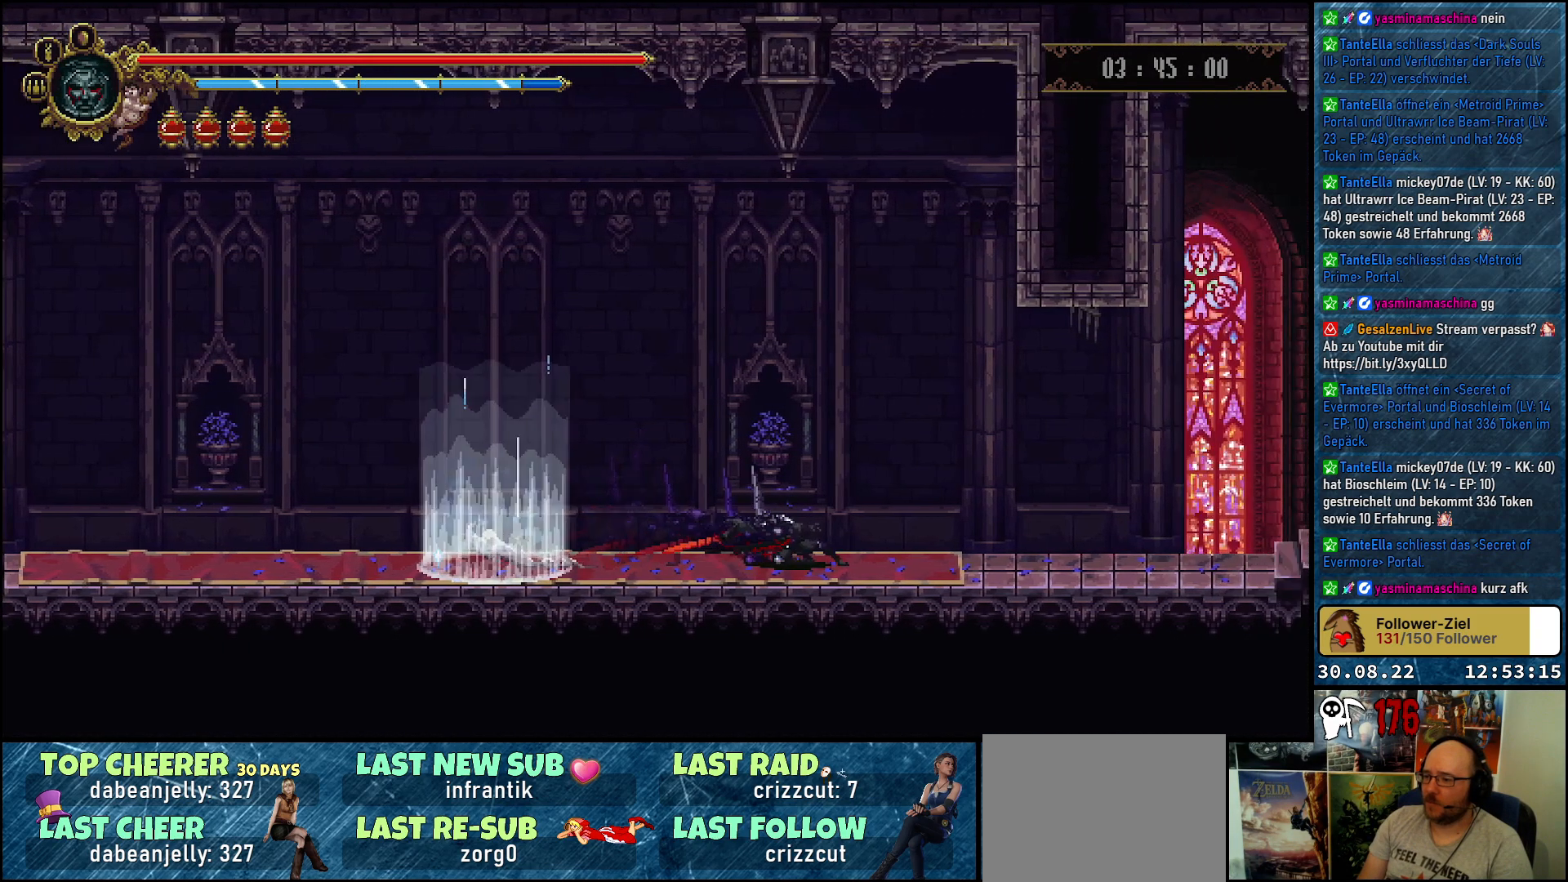
{"buttons": ["DPAD_RIGHT"], "left_stick": "center", "right_stick": "center", "events": []}
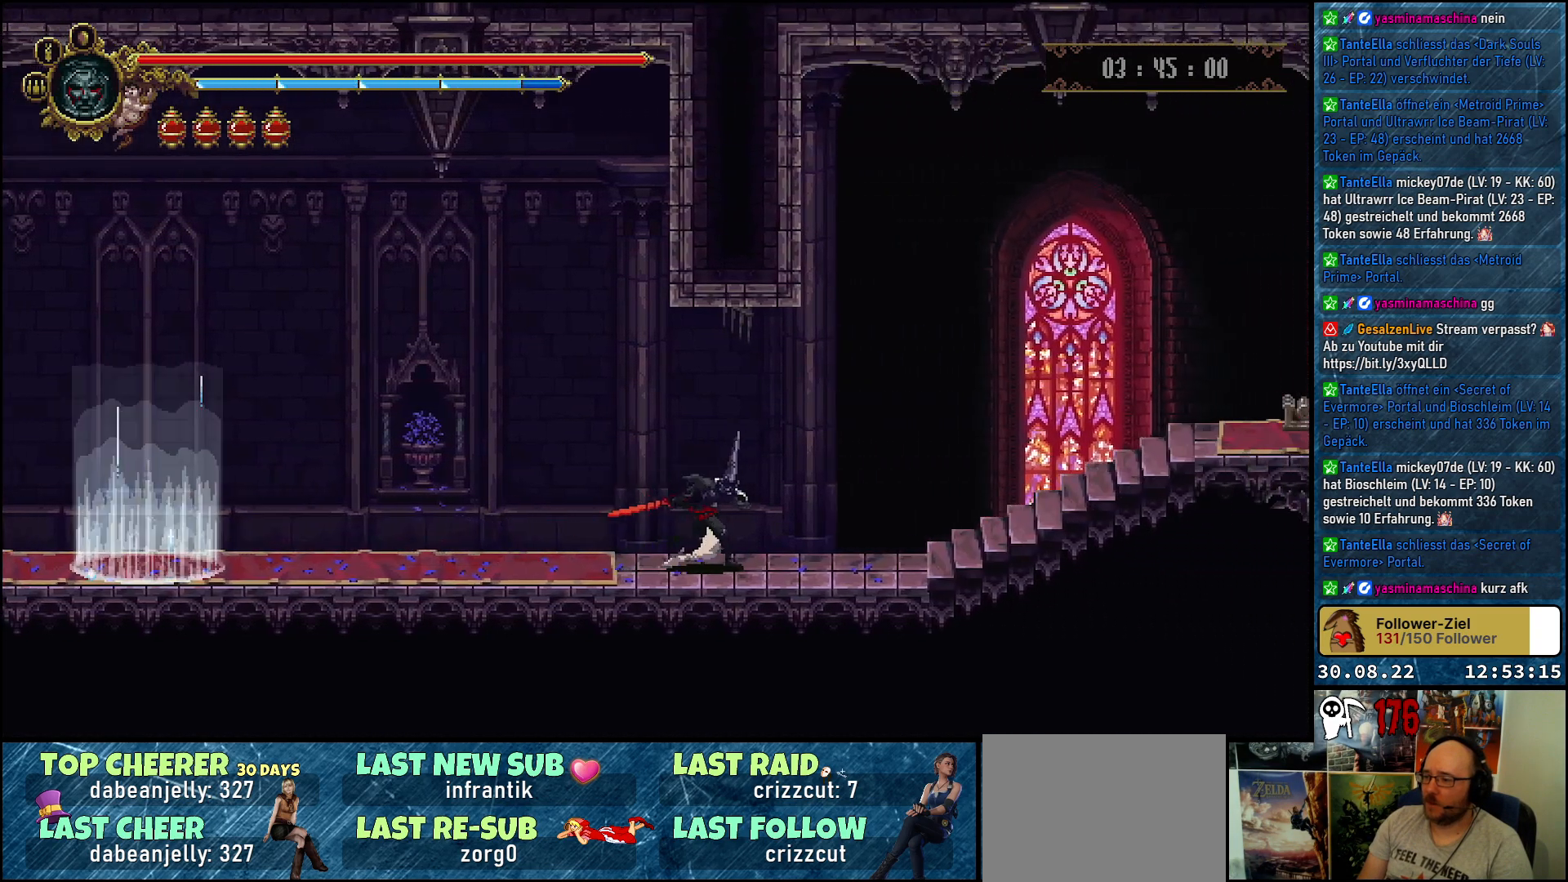
{"buttons": ["R2", "DPAD_RIGHT"], "left_stick": "center", "right_stick": "center", "events": [[500, "R2", "down"]]}
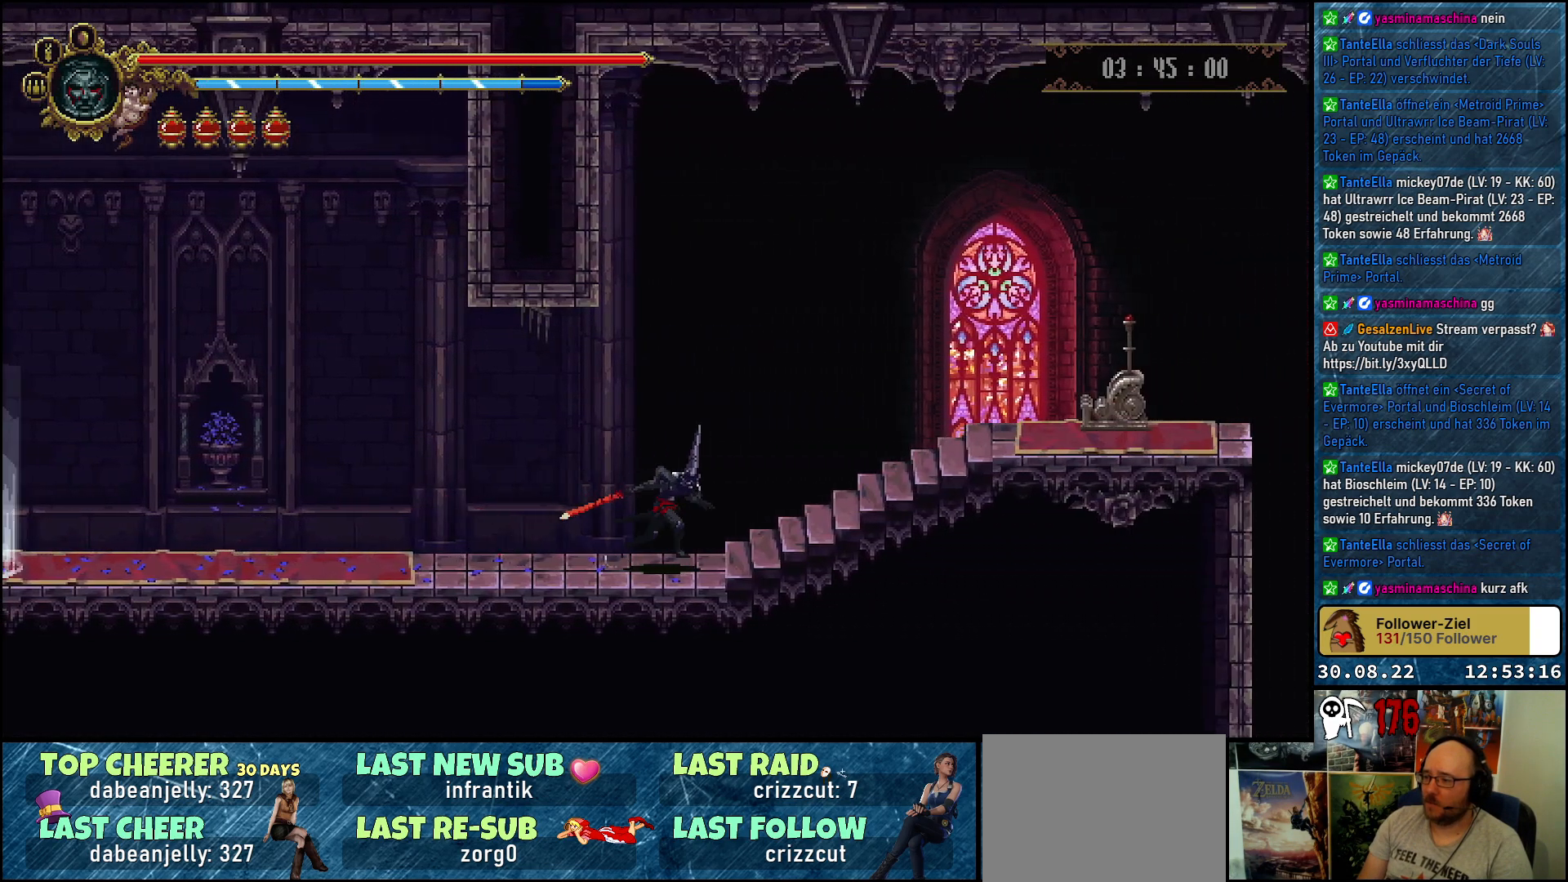
{"buttons": ["Y", "DPAD_RIGHT"], "left_stick": "center", "right_stick": "center", "events": [[167, "R2", "up"], [467, "Y", "down"]]}
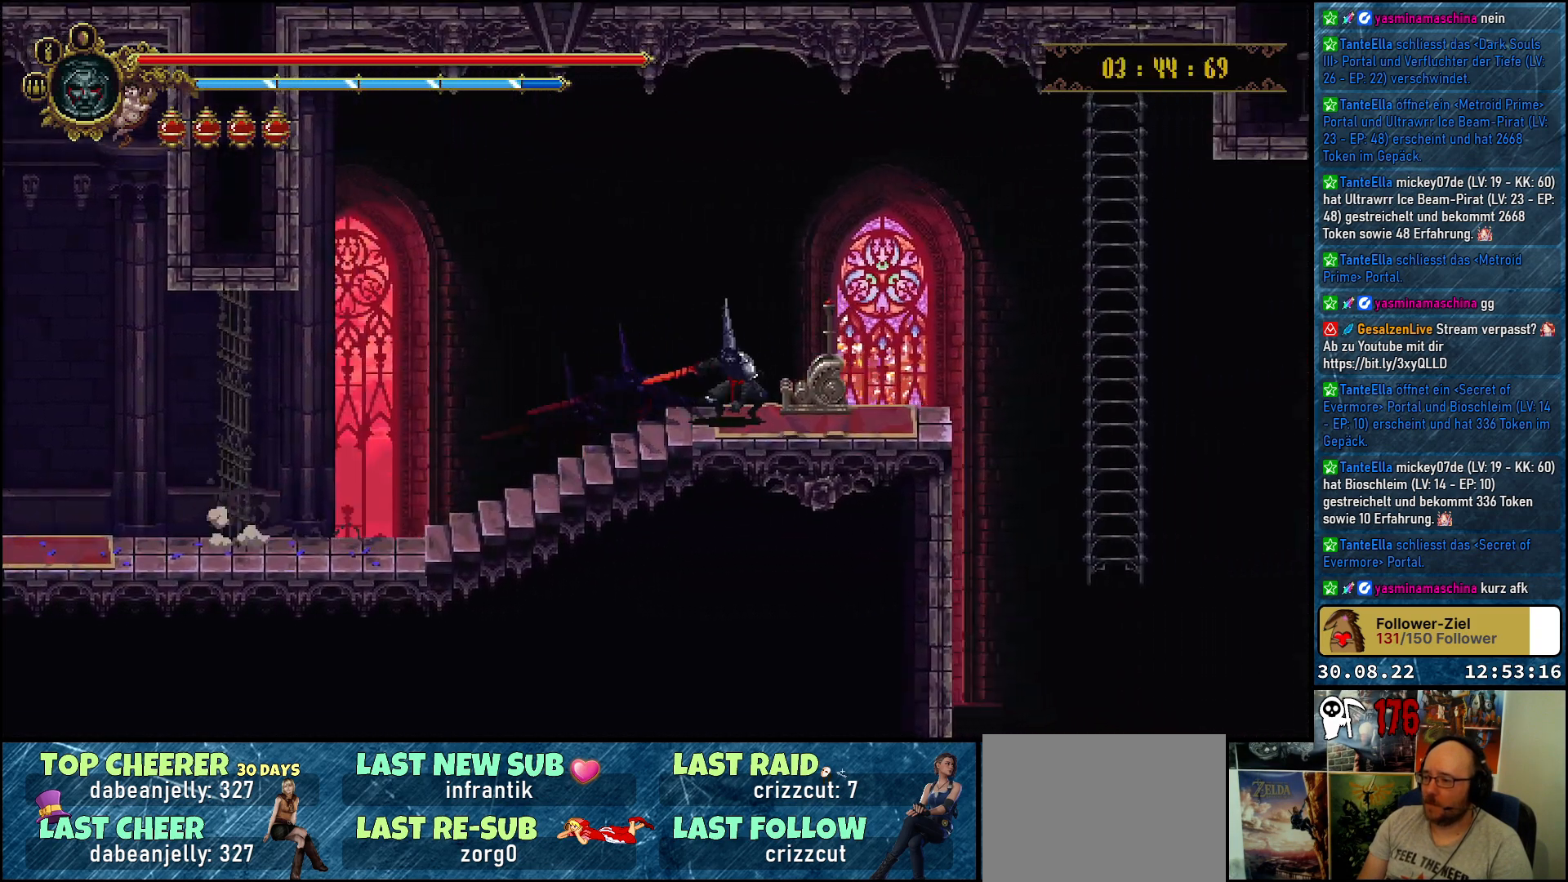
{"buttons": [], "left_stick": "center", "right_stick": "center", "events": [[83, "Y", "up"], [150, "DPAD_RIGHT", "up"], [150, "Y", "down"], [200, "Y", "up"]]}
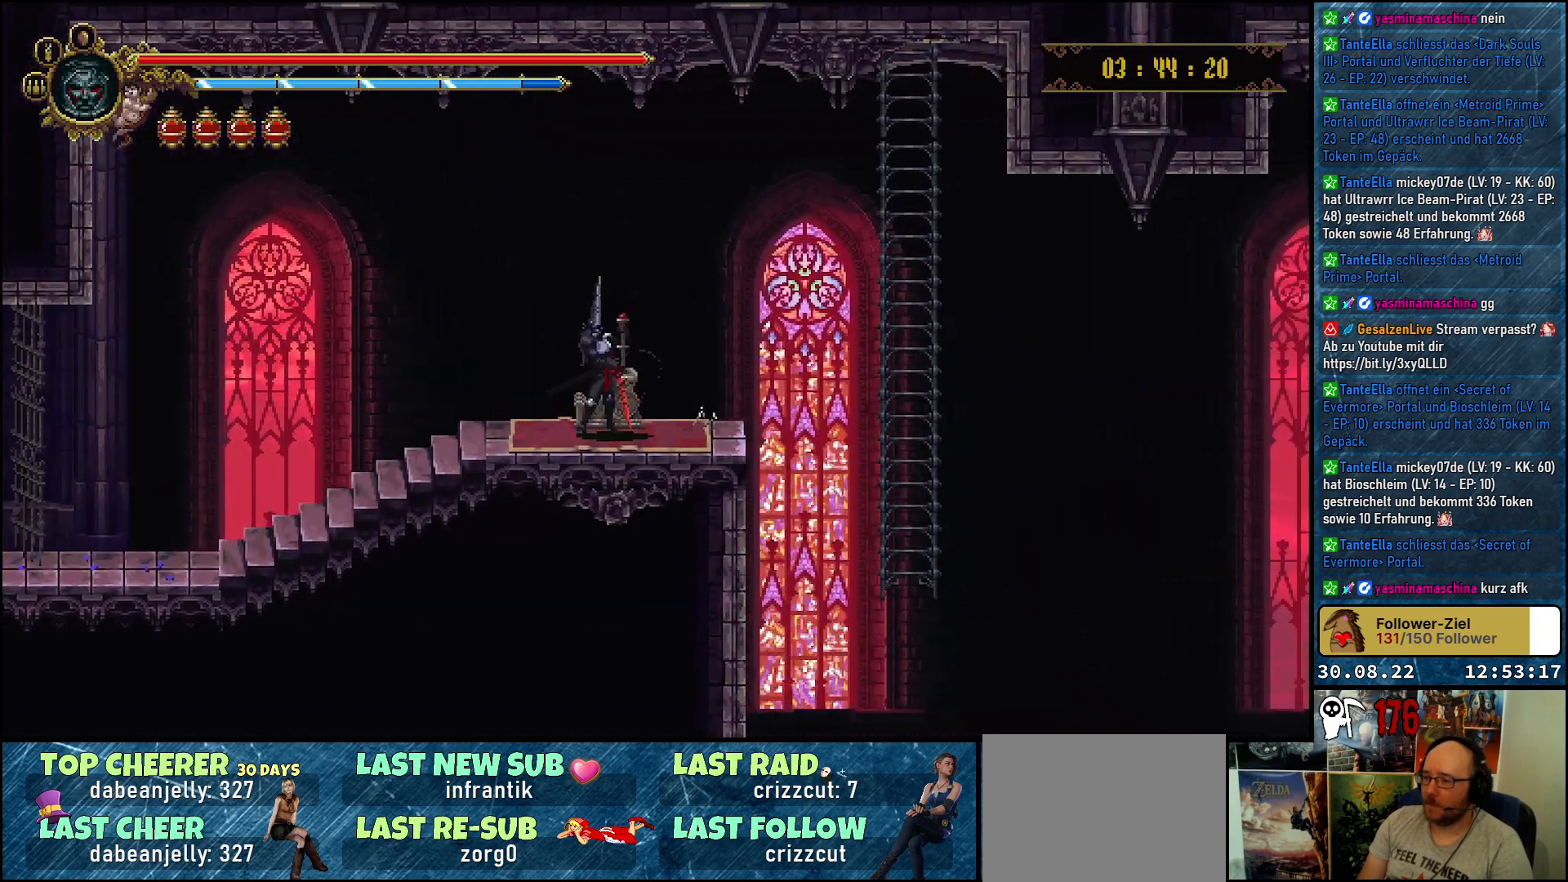
{"buttons": [], "left_stick": "center", "right_stick": "center", "events": []}
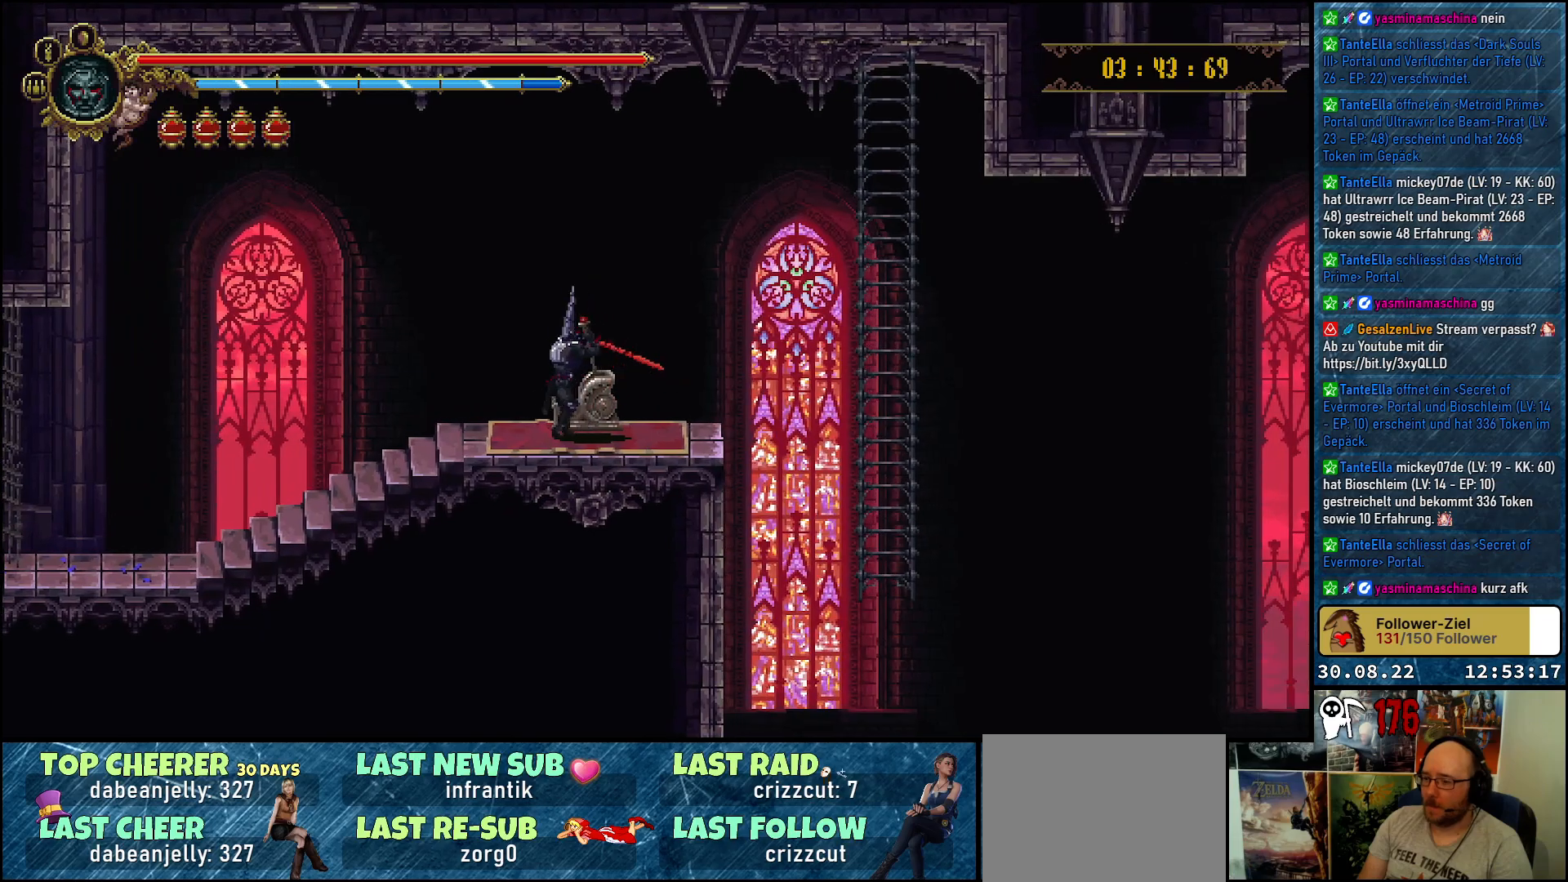
{"buttons": ["DPAD_RIGHT"], "left_stick": "center", "right_stick": "center", "events": [[500, "DPAD_RIGHT", "down"]]}
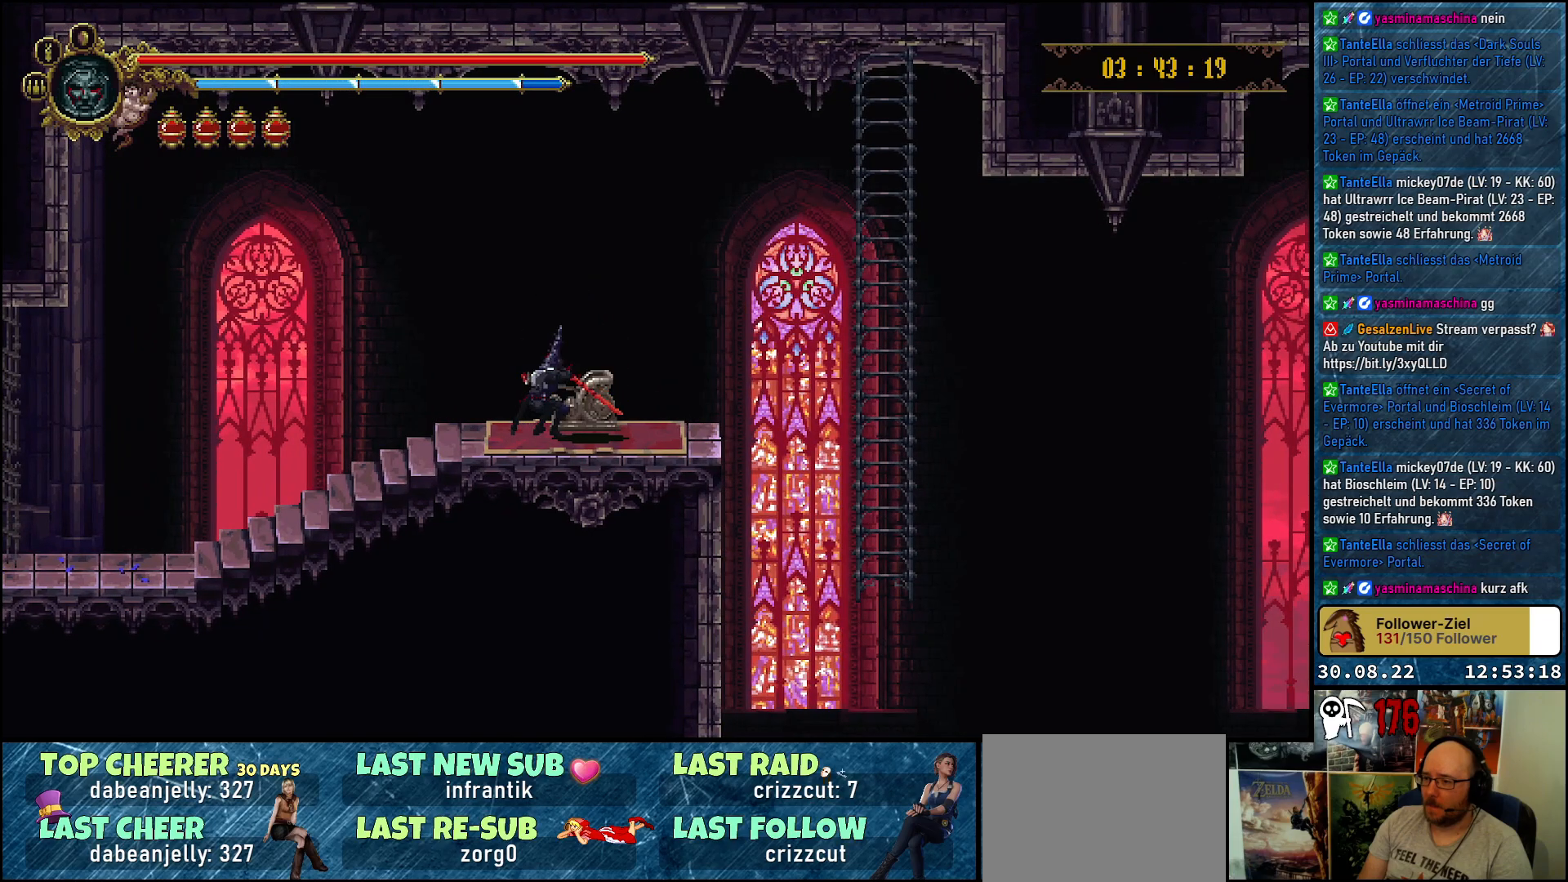
{"buttons": ["DPAD_RIGHT"], "left_stick": "center", "right_stick": "center", "events": []}
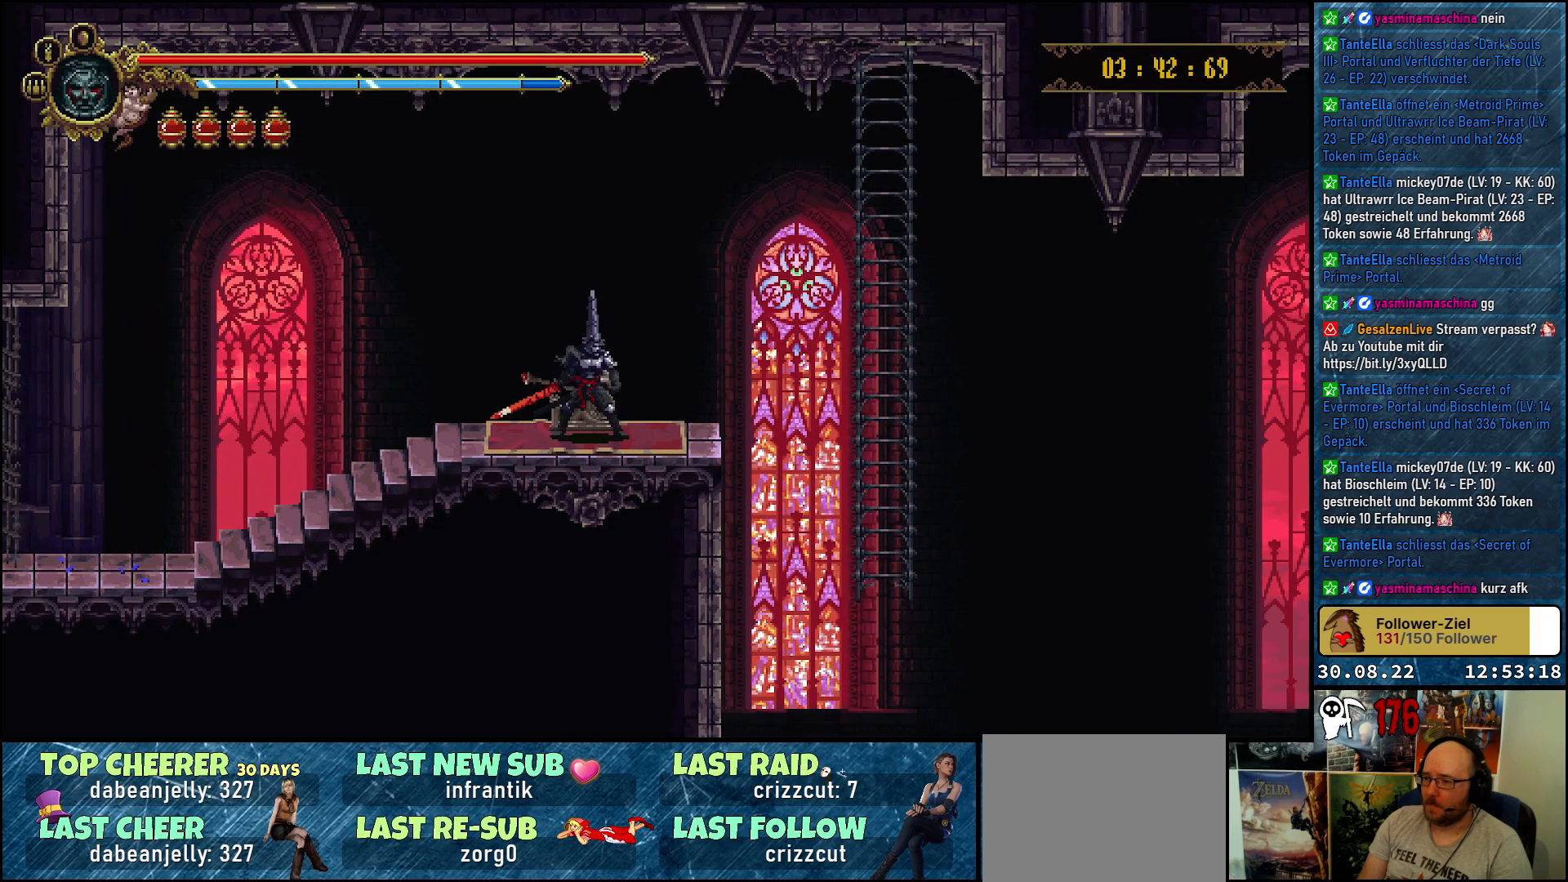
{"buttons": ["DPAD_RIGHT"], "left_stick": "center", "right_stick": "center", "events": []}
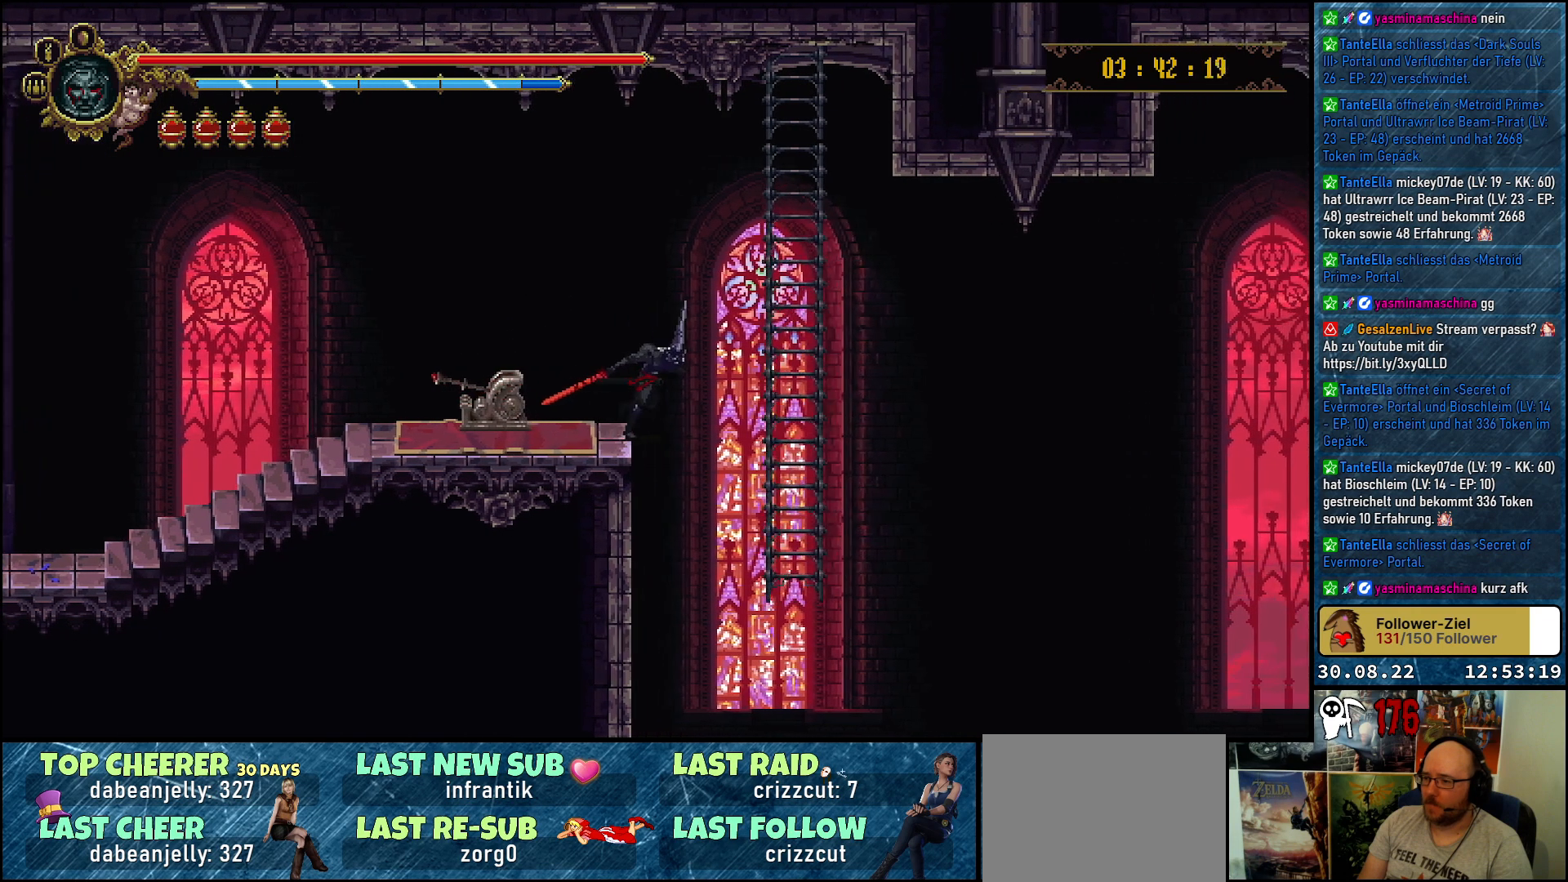
{"buttons": ["DPAD_UP"], "left_stick": "center", "right_stick": "center", "events": [[333, "DPAD_UP", "down"], [417, "DPAD_RIGHT", "up"]]}
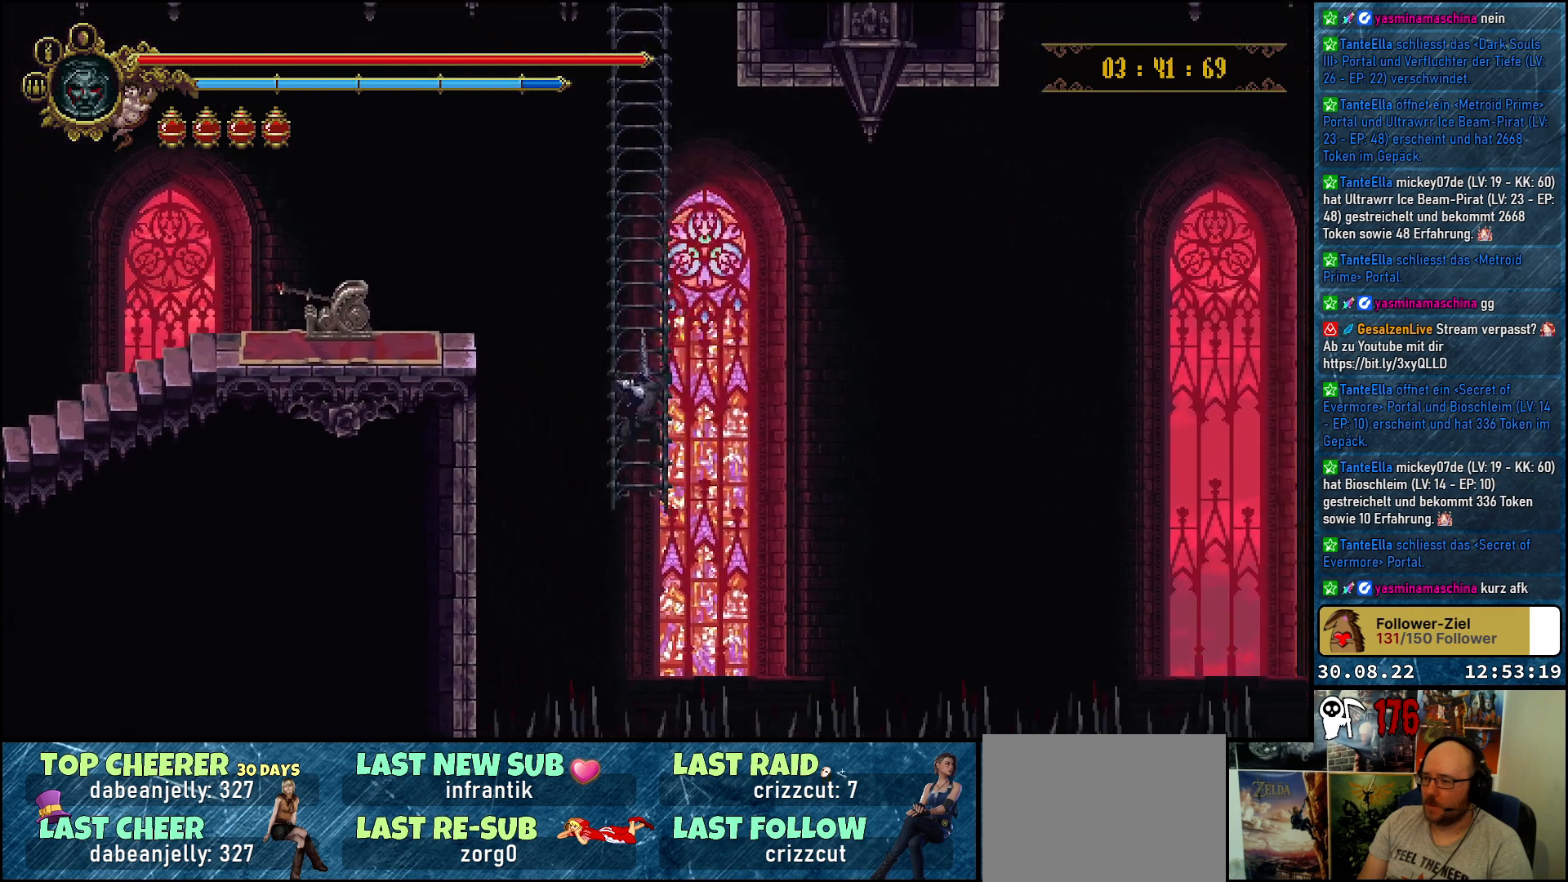
{"buttons": ["DPAD_UP"], "left_stick": "center", "right_stick": "center", "events": [[167, "DPAD_UP", "up"], [267, "DPAD_UP", "down"]]}